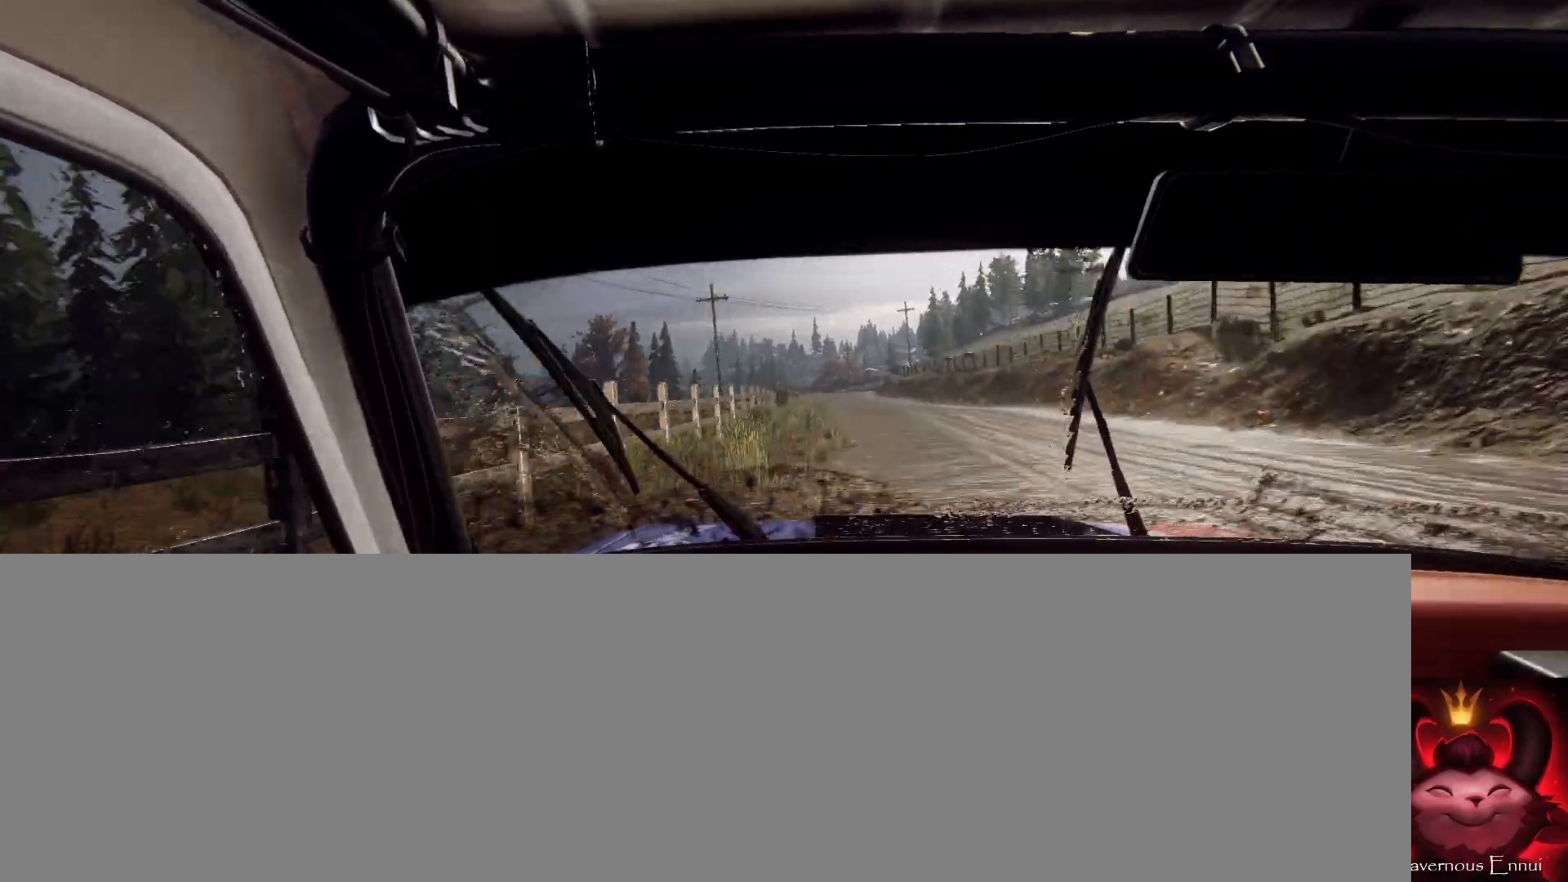
Gameplay with a controller (Xbox layout); each line is a JSON object with the inputs held at the frame after it. "events" lists button and stick changes between this image and that frame as [ms after this image, input, new state], when the widget could be followed in between.
{"buttons": [], "left_stick": "center", "right_stick": "up", "events": [[400, "left_stick", "center"]]}
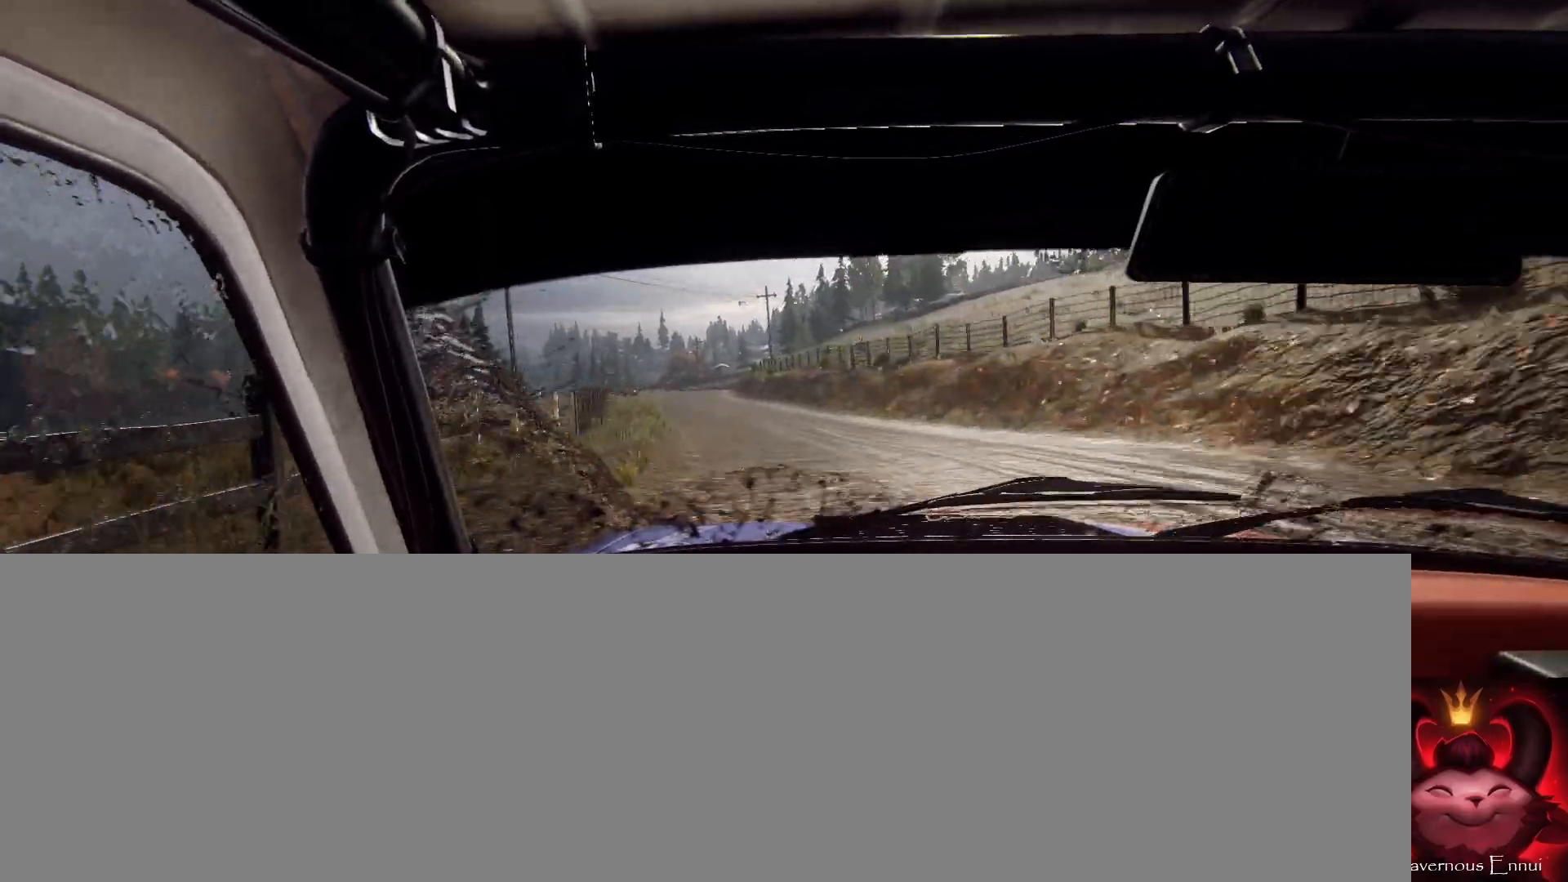
{"buttons": [], "left_stick": "center", "right_stick": "up", "events": [[67, "left_stick", "left"], [133, "left_stick", "center"], [300, "left_stick", "down-left"], [433, "left_stick", "center"]]}
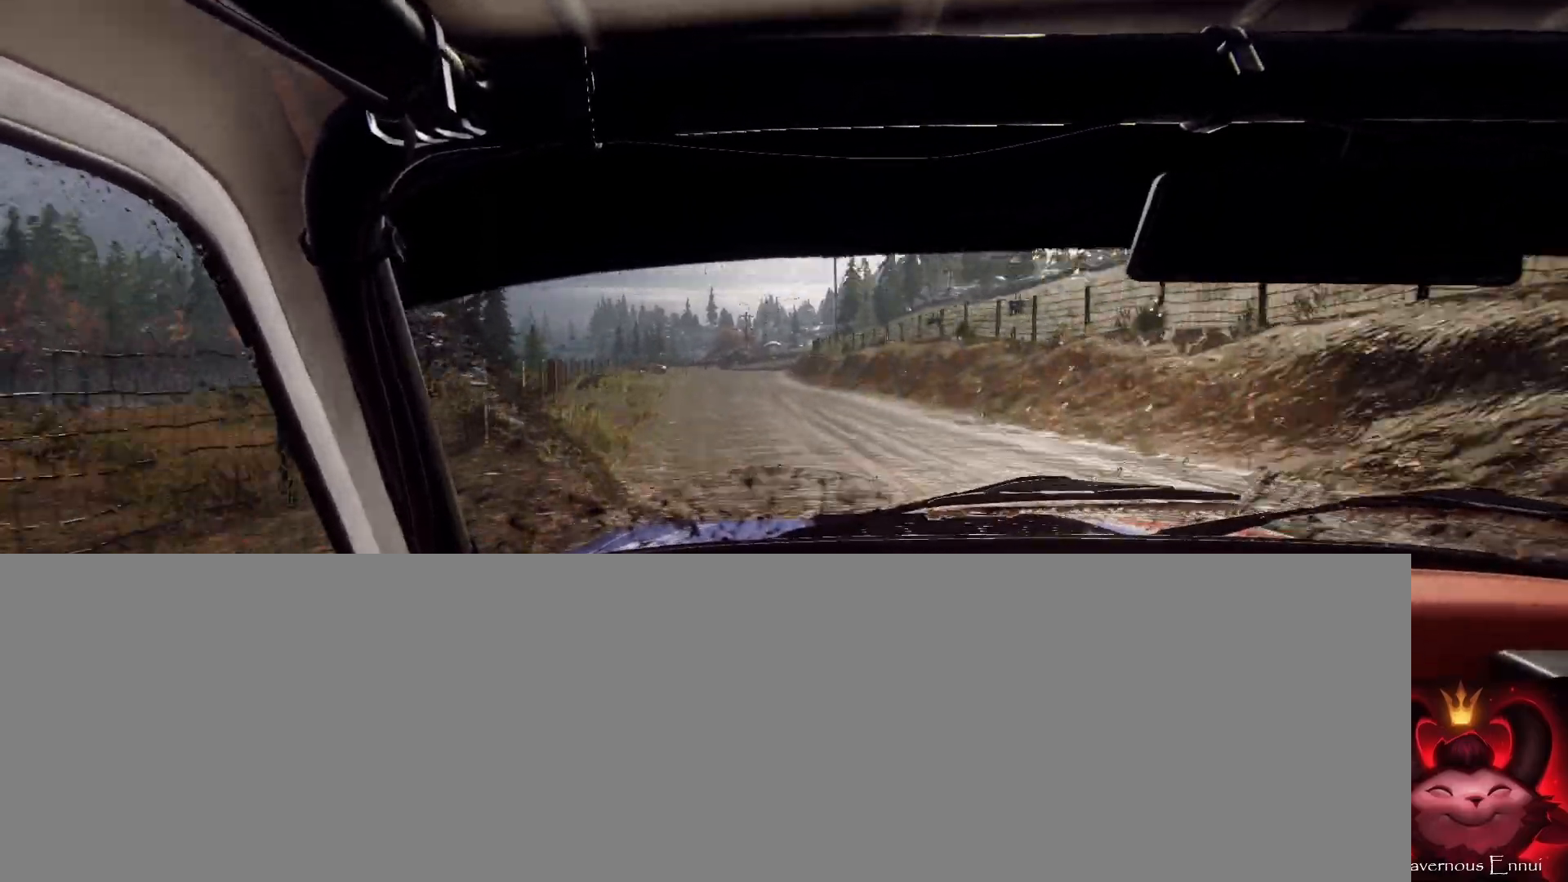
{"buttons": ["L2"], "left_stick": "right", "right_stick": "center", "events": [[167, "left_stick", "right"], [400, "left_stick", "center"], [433, "right_stick", "center"], [467, "L2", "down"], [467, "left_stick", "right"]]}
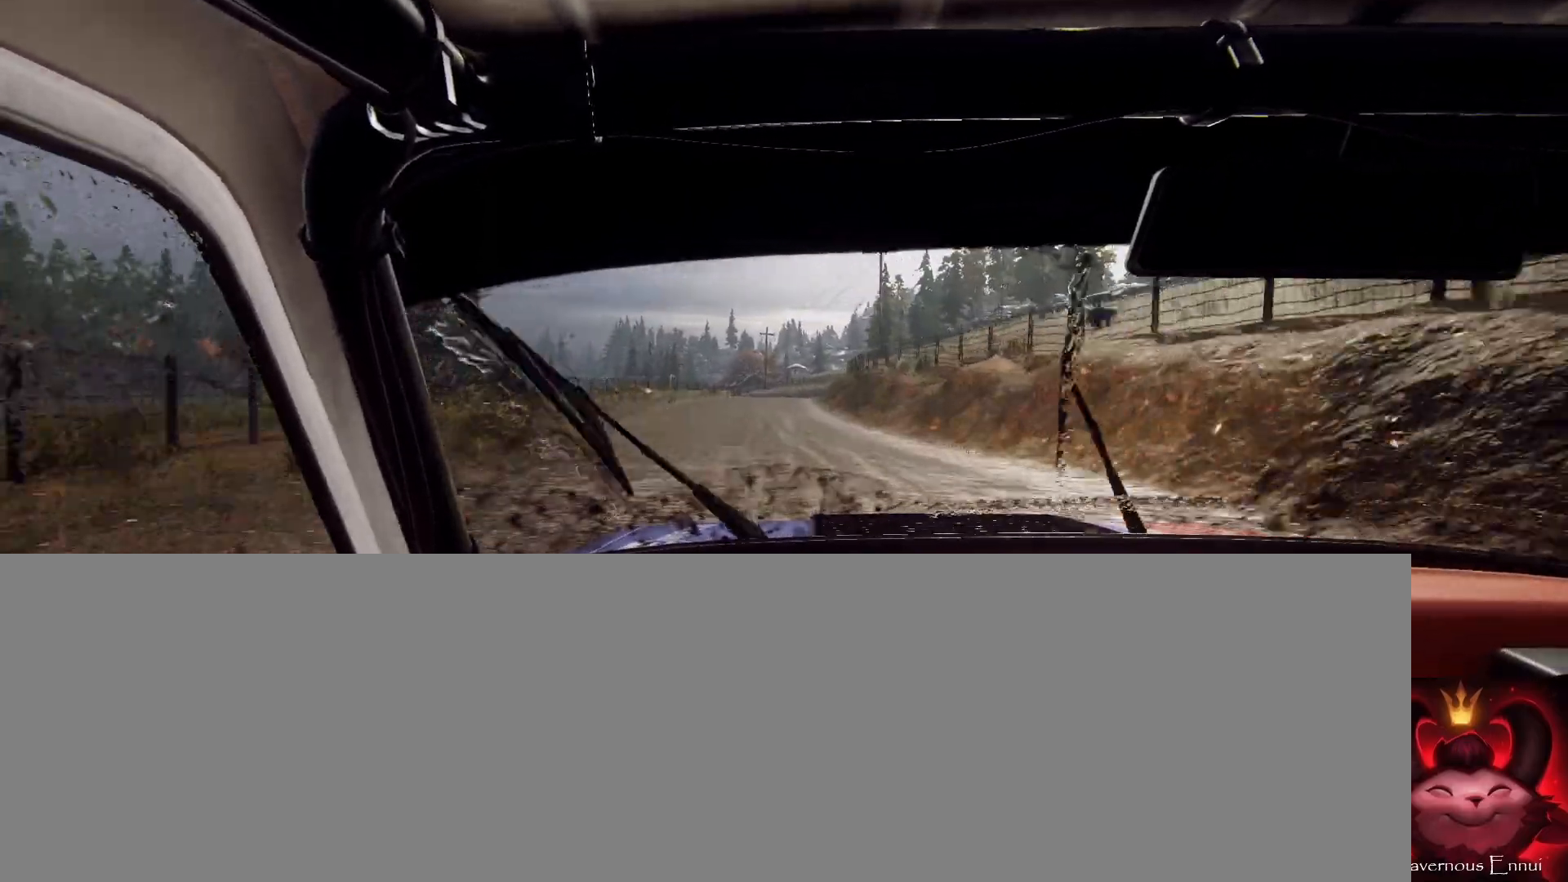
{"buttons": [], "left_stick": "down-left", "right_stick": "center", "events": [[67, "L2", "up"], [133, "left_stick", "center"], [167, "right_stick", "up"], [267, "right_stick", "center"], [333, "left_stick", "down-left"]]}
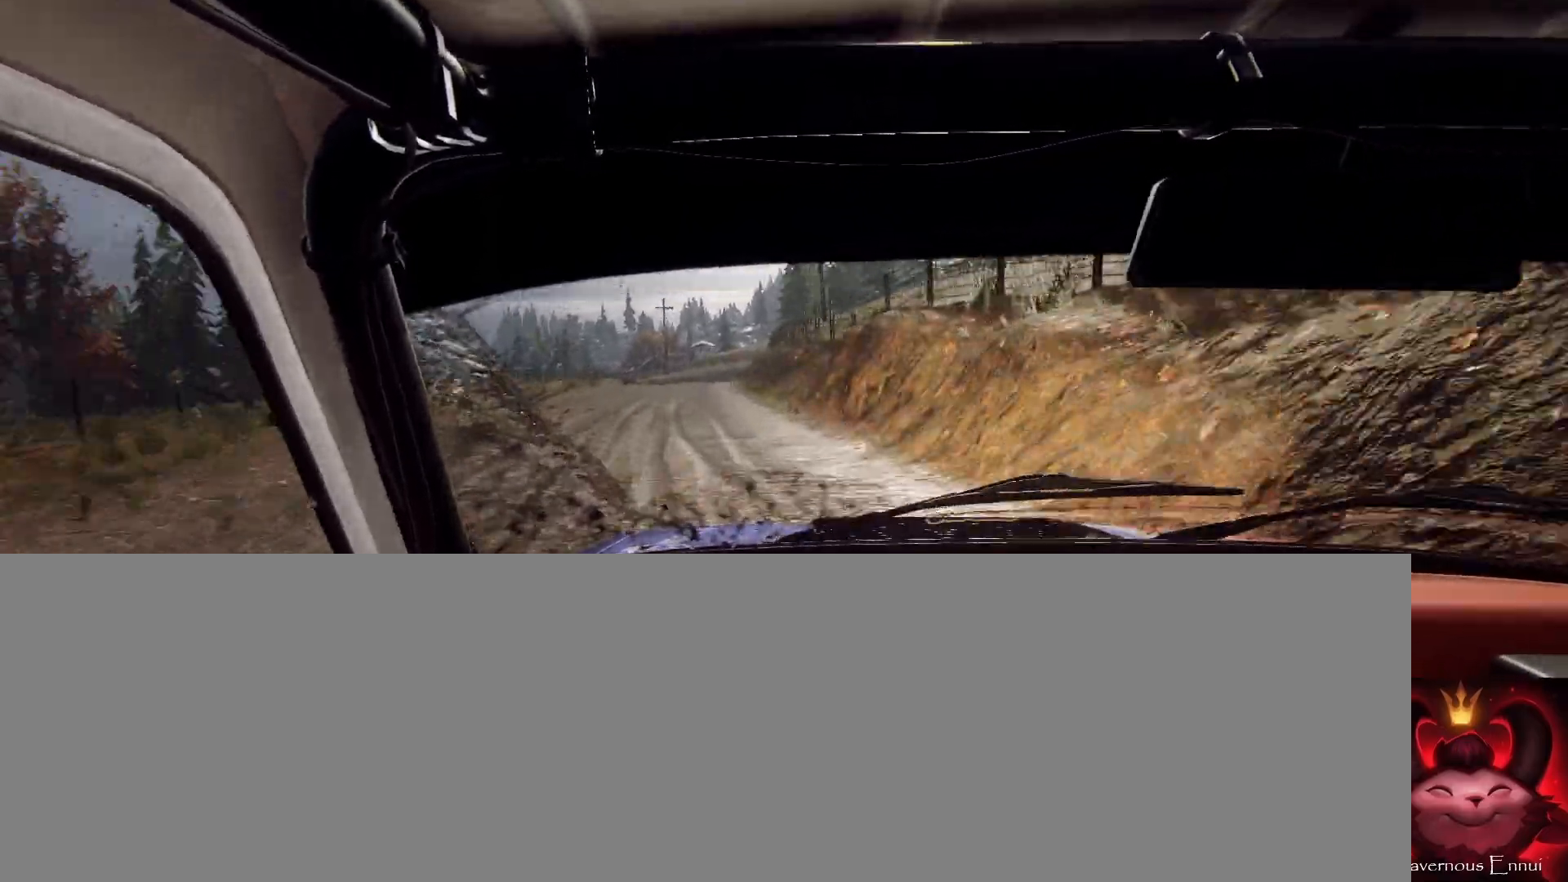
{"buttons": [], "left_stick": "center", "right_stick": "center", "events": [[33, "L2", "down"], [233, "L2", "up"], [267, "left_stick", "center"], [300, "L2", "down"], [400, "L2", "up"]]}
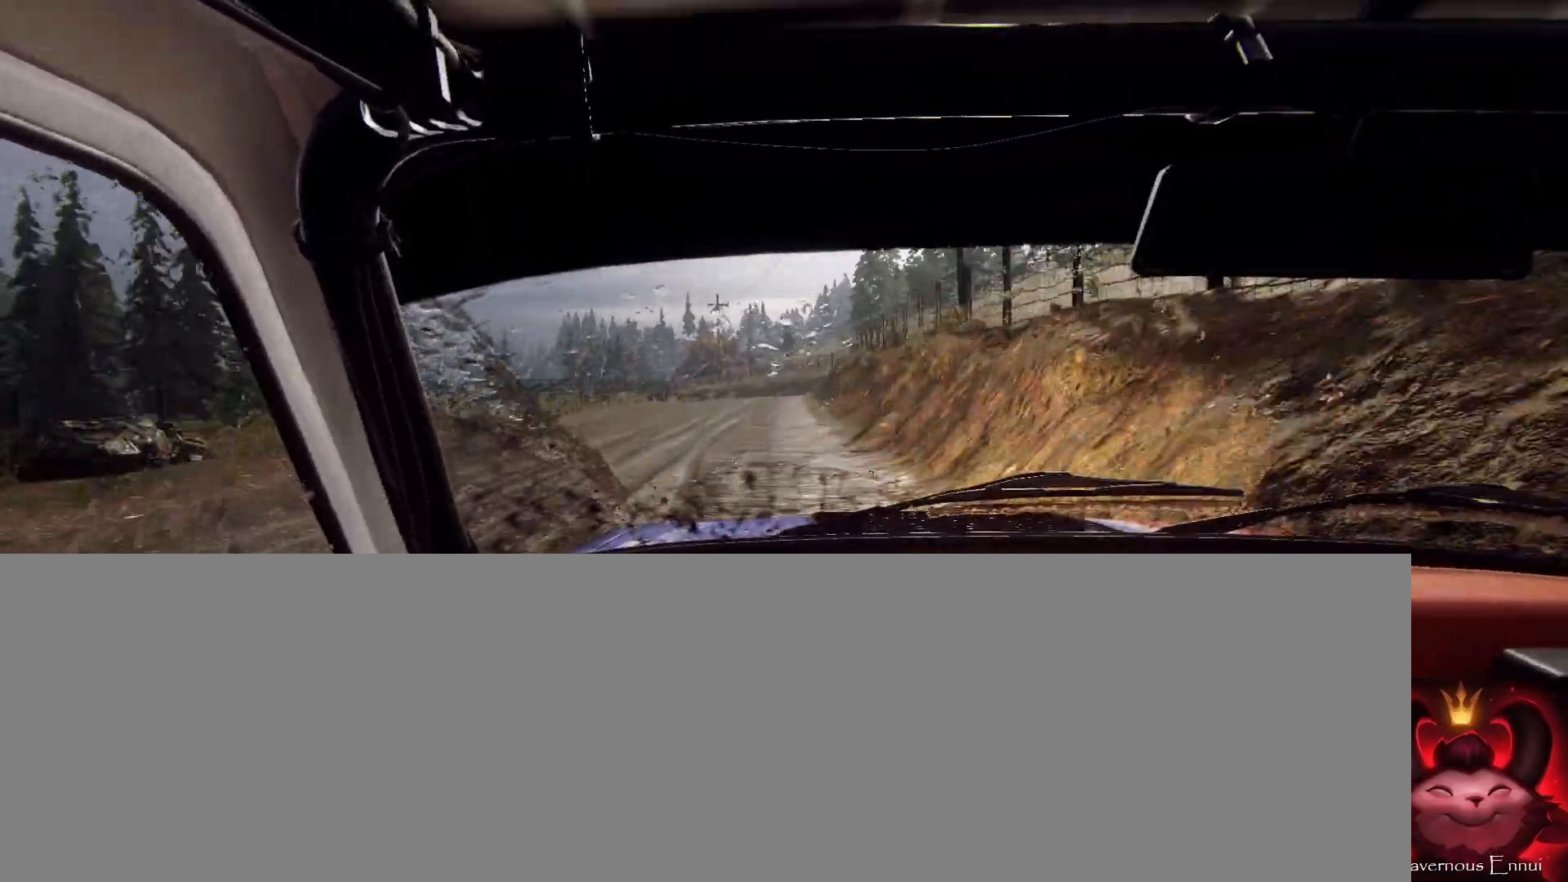
{"buttons": ["L2"], "left_stick": "center", "right_stick": "center", "events": [[67, "L2", "down"], [100, "left_stick", "right"], [167, "L2", "up"], [233, "L1", "down"], [300, "L1", "up"], [367, "left_stick", "center"], [500, "L2", "down"]]}
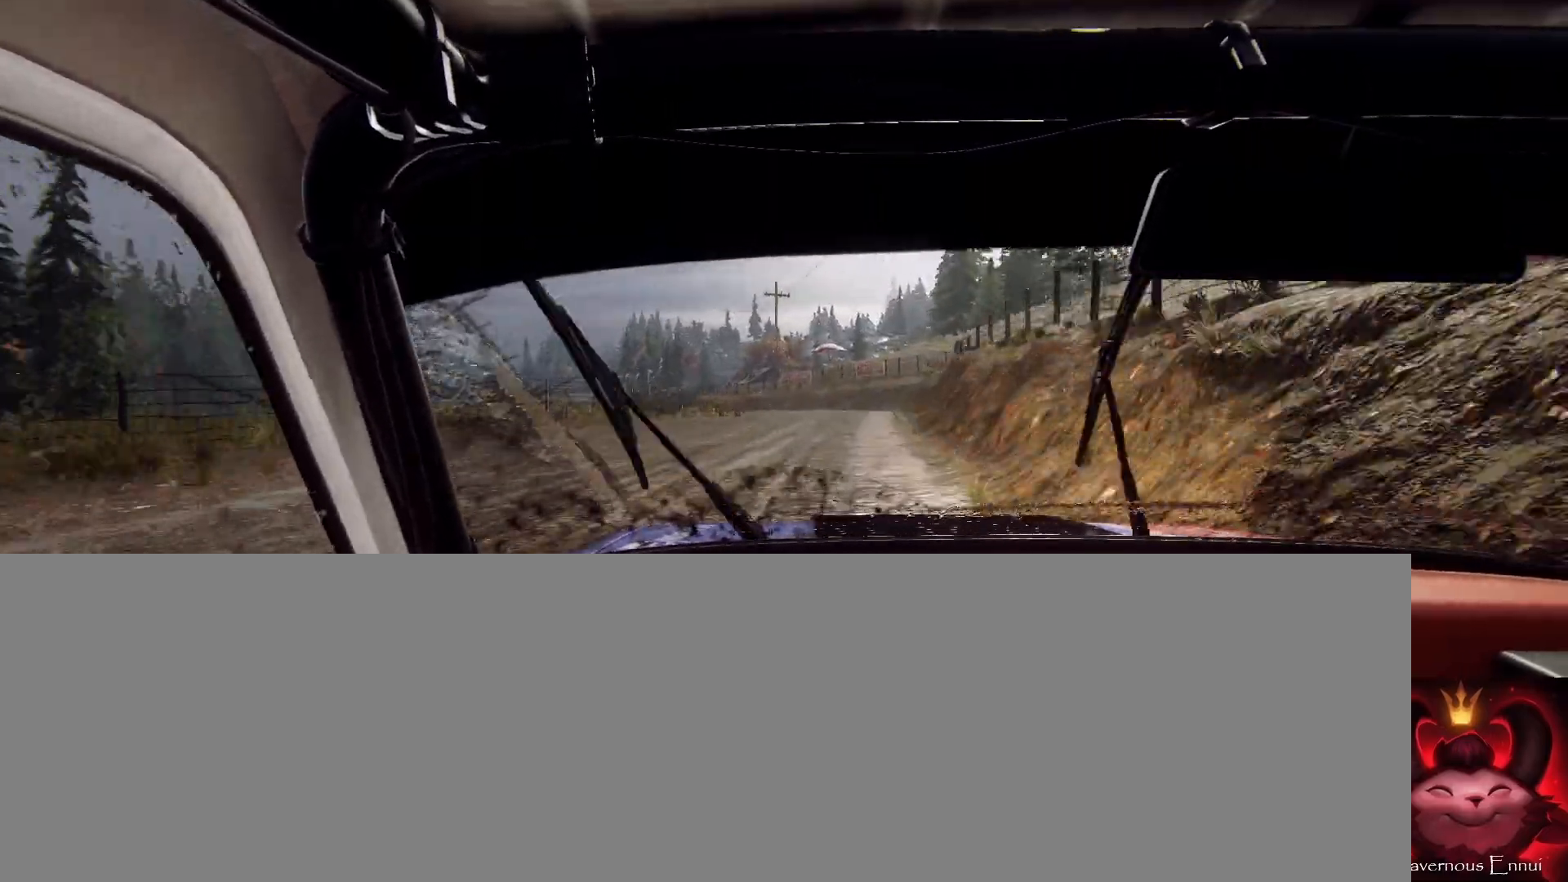
{"buttons": [], "left_stick": "center", "right_stick": "center", "events": [[67, "left_stick", "left"], [133, "L2", "up"], [133, "left_stick", "down-left"], [300, "L2", "down"], [367, "L2", "up"], [433, "left_stick", "center"]]}
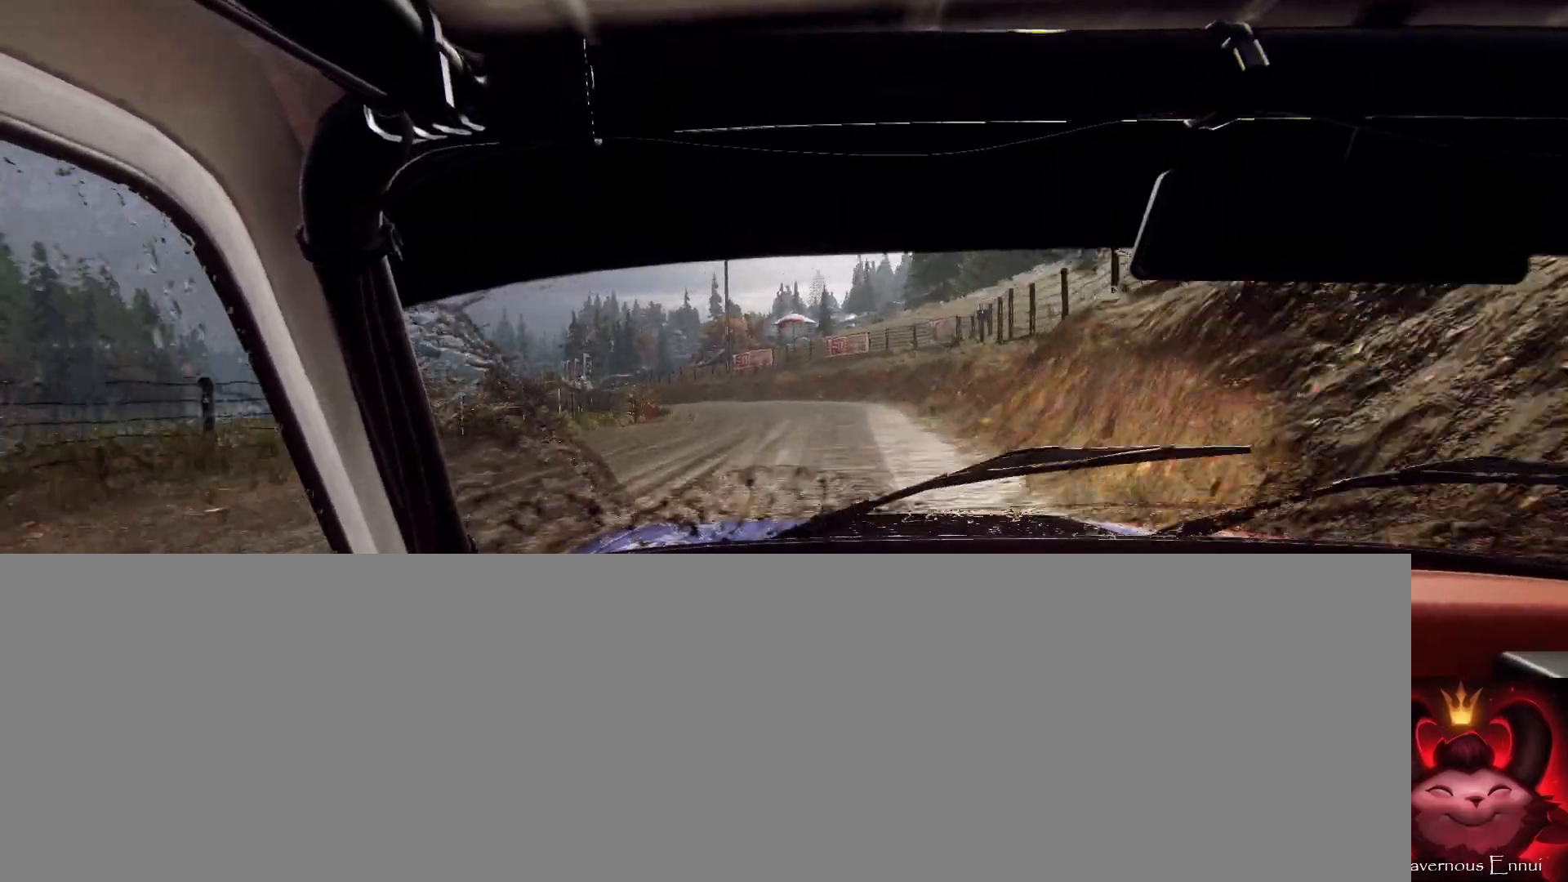
{"buttons": [], "left_stick": "right", "right_stick": "center", "events": [[33, "left_stick", "left"], [267, "left_stick", "center"], [300, "right_stick", "up"], [433, "left_stick", "right"], [433, "right_stick", "center"]]}
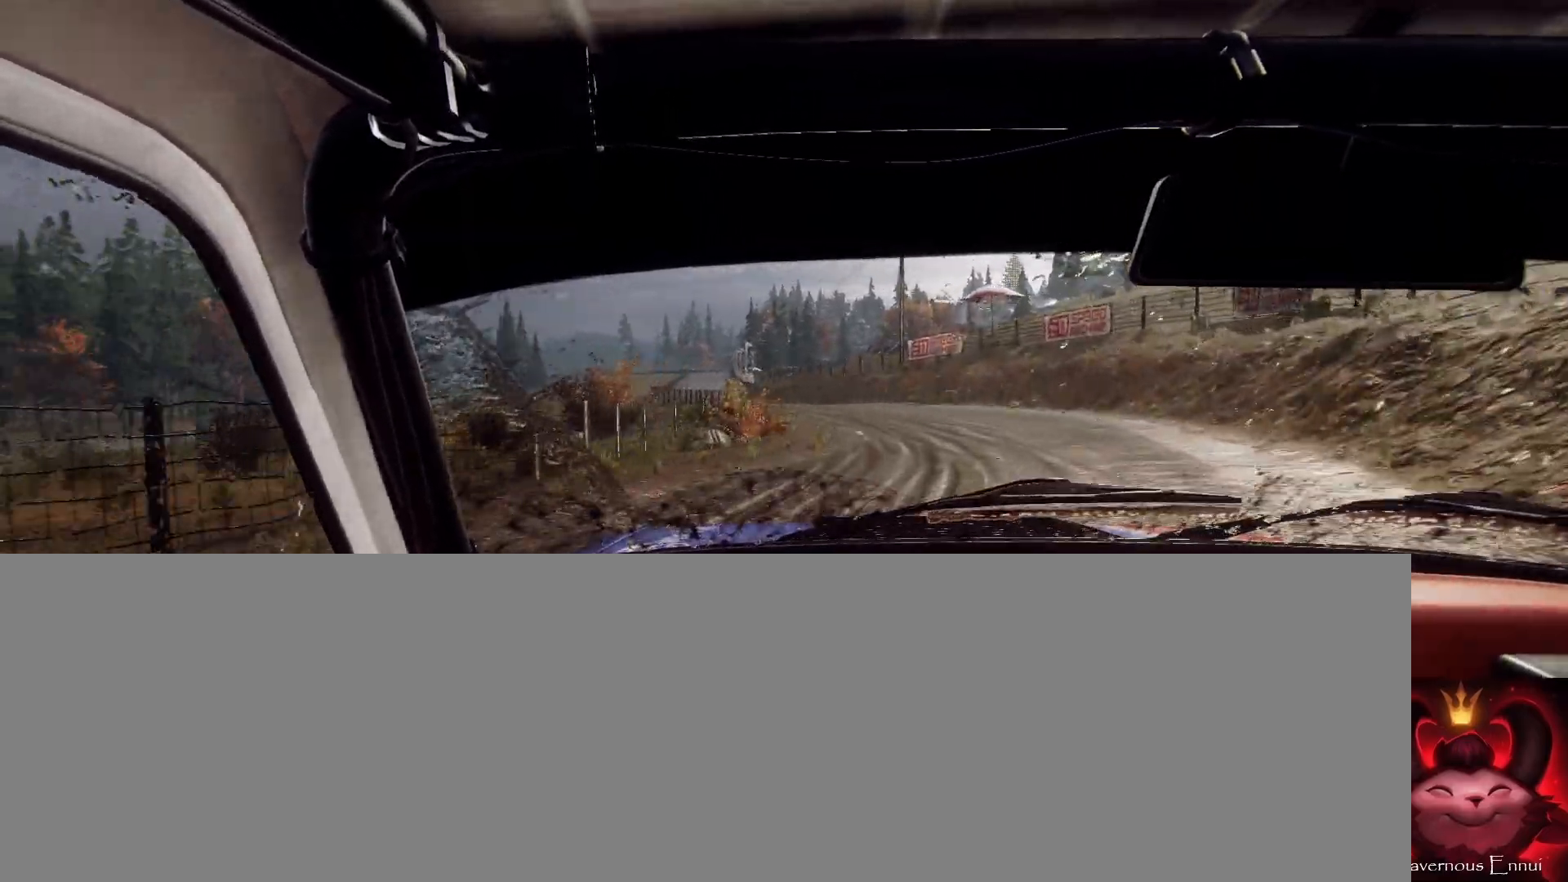
{"buttons": [], "left_stick": "right", "right_stick": "center", "events": [[67, "left_stick", "center"], [200, "left_stick", "down-left"], [200, "right_stick", "up"], [267, "left_stick", "center"], [300, "right_stick", "center"], [433, "left_stick", "right"]]}
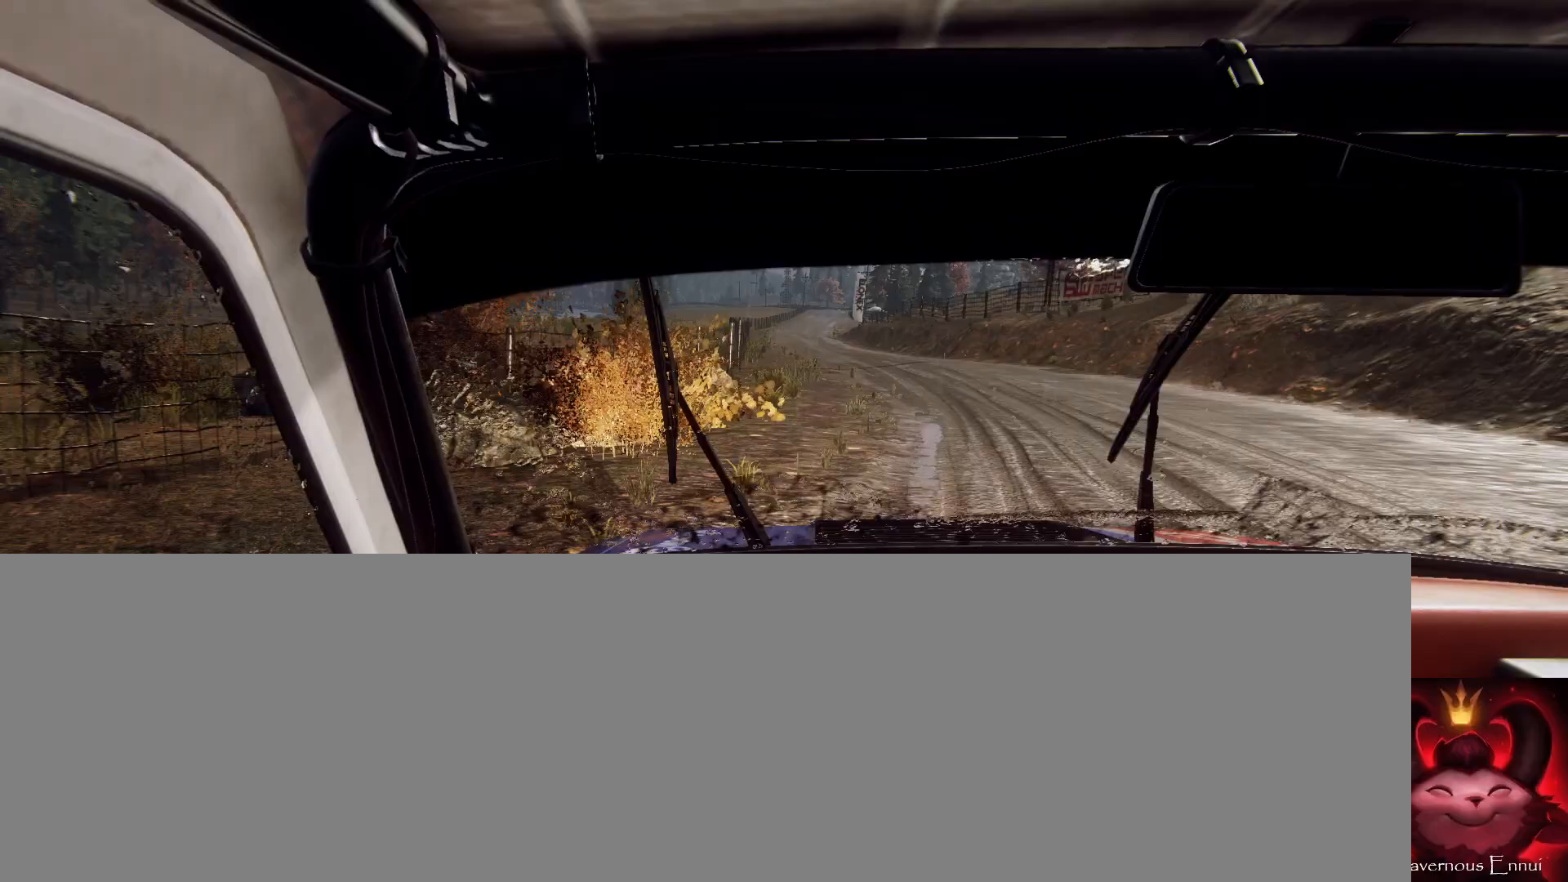
{"buttons": [], "left_stick": "down-left", "right_stick": "up", "events": [[100, "right_stick", "up"], [133, "left_stick", "center"], [233, "left_stick", "right"], [367, "left_stick", "center"], [500, "left_stick", "down-left"]]}
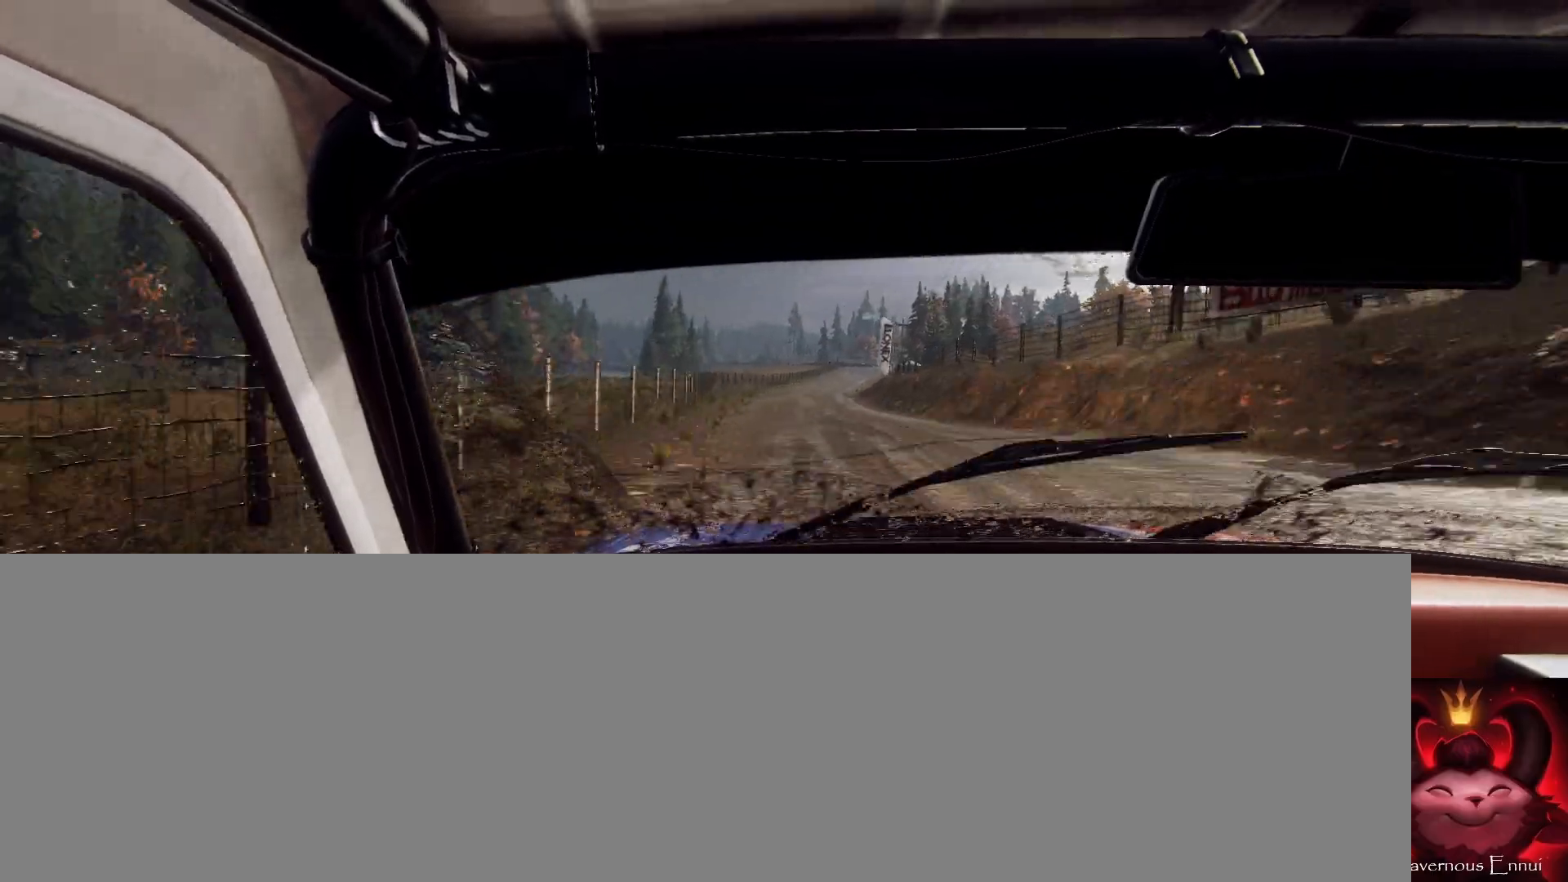
{"buttons": [], "left_stick": "right", "right_stick": "up", "events": [[133, "right_stick", "center"], [267, "left_stick", "center"], [300, "right_stick", "up"], [433, "left_stick", "right"]]}
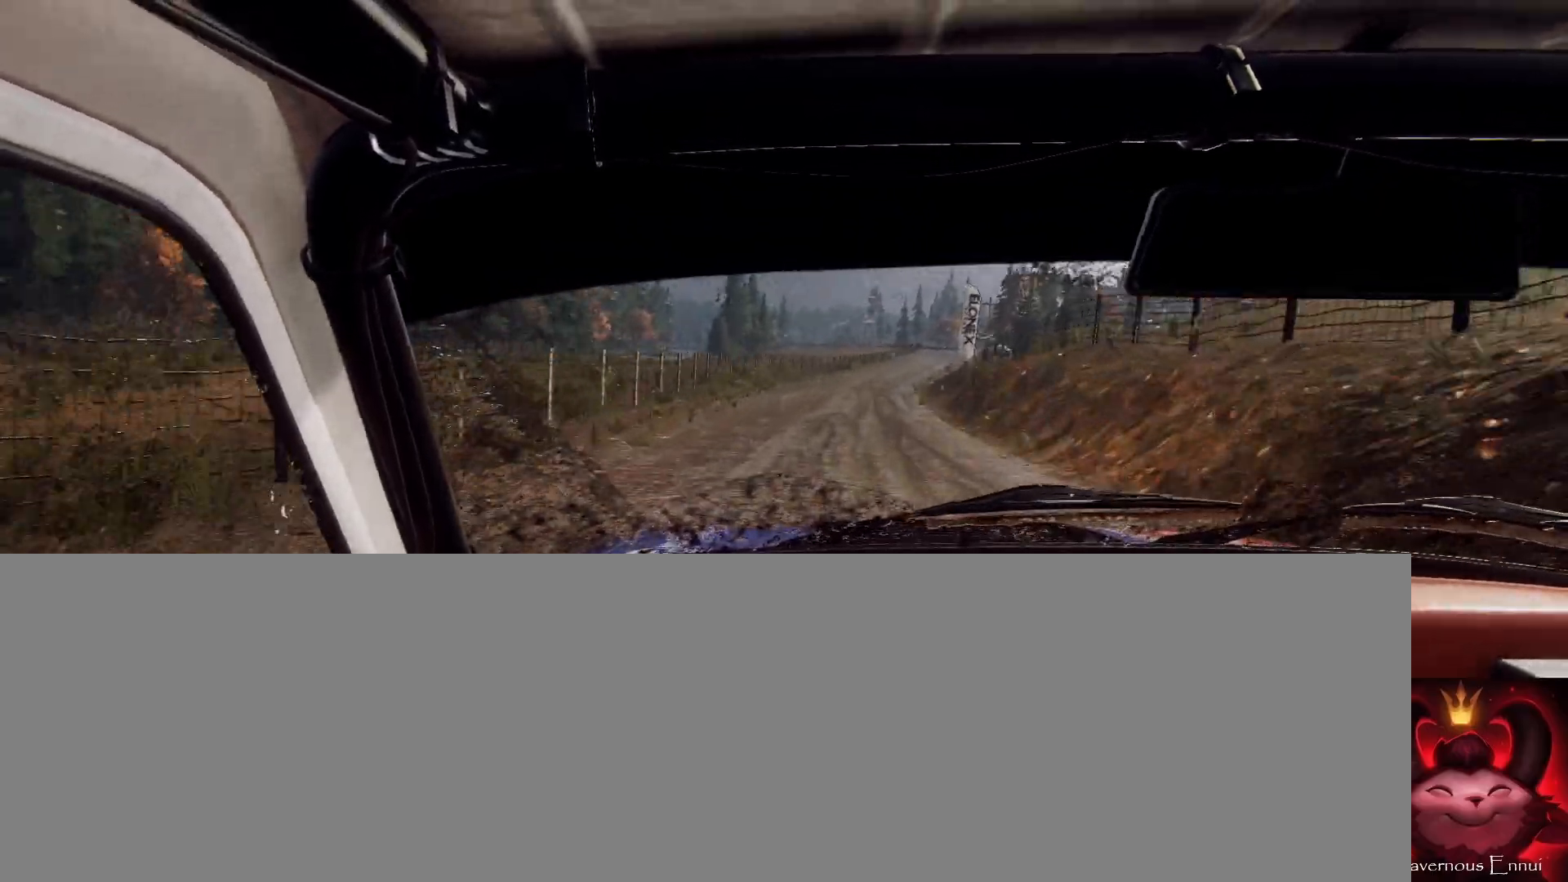
{"buttons": [], "left_stick": "center", "right_stick": "up", "events": [[433, "left_stick", "center"]]}
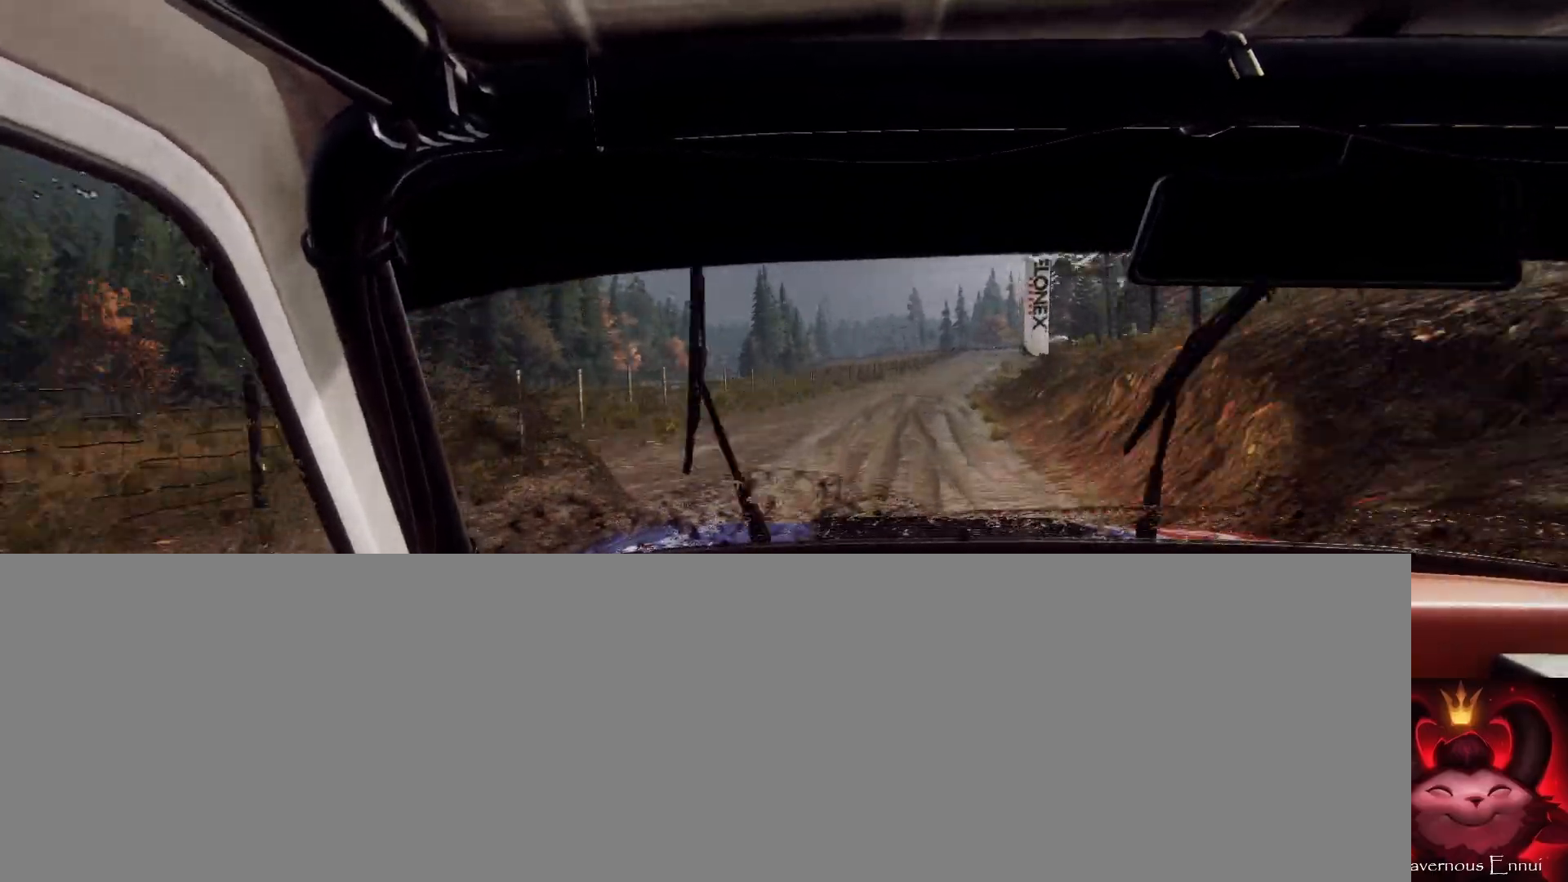
{"buttons": [], "left_stick": "center", "right_stick": "up", "events": [[167, "left_stick", "right"], [333, "left_stick", "center"]]}
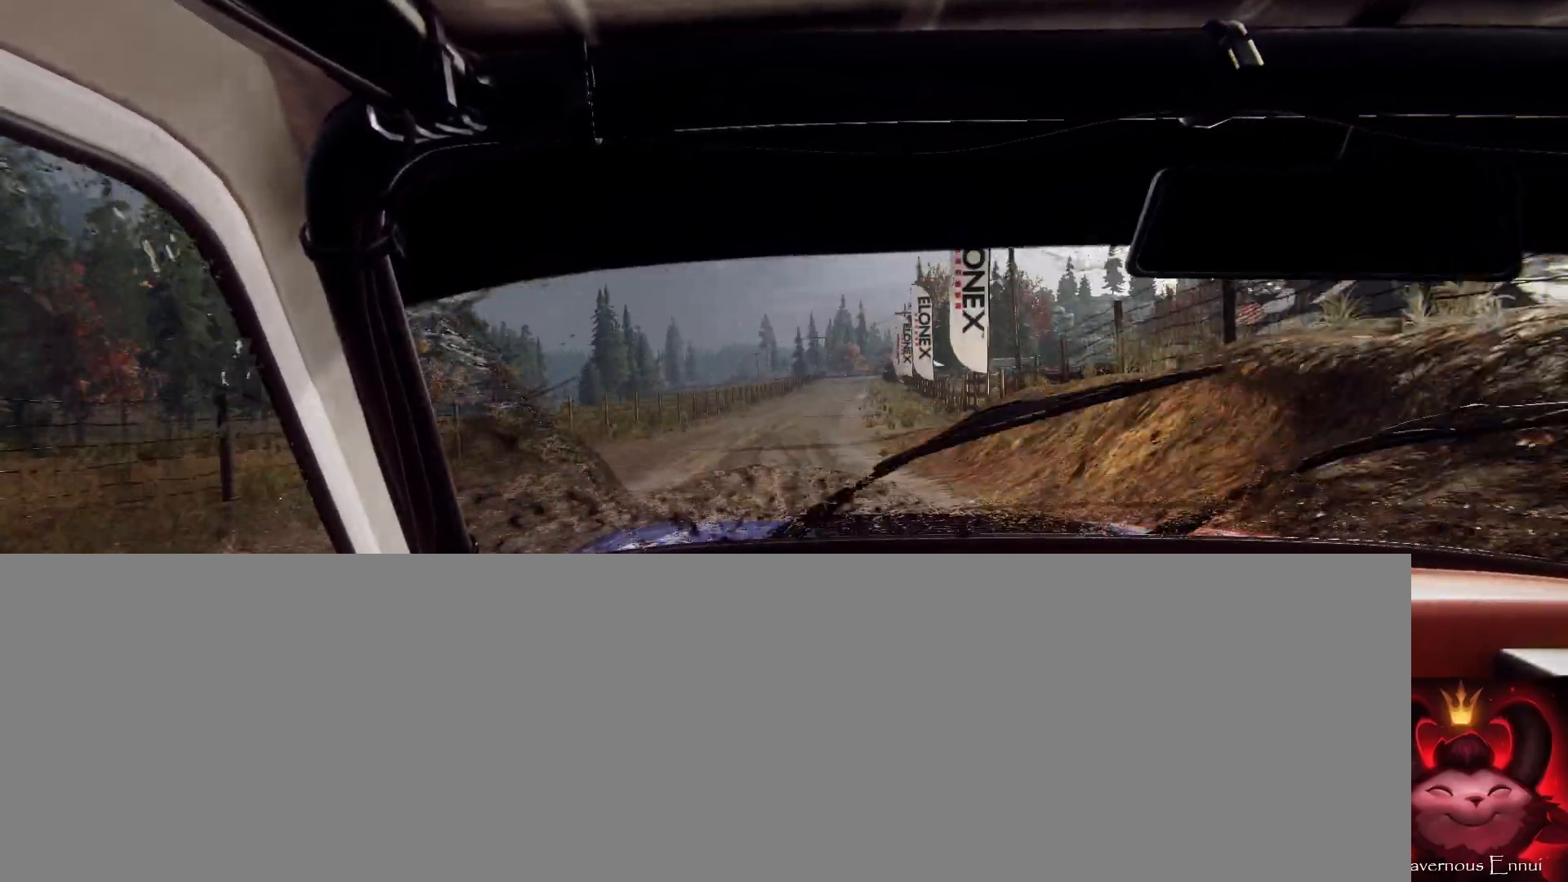
{"buttons": [], "left_stick": "right", "right_stick": "up", "events": [[100, "left_stick", "left"], [267, "left_stick", "center"], [467, "left_stick", "right"]]}
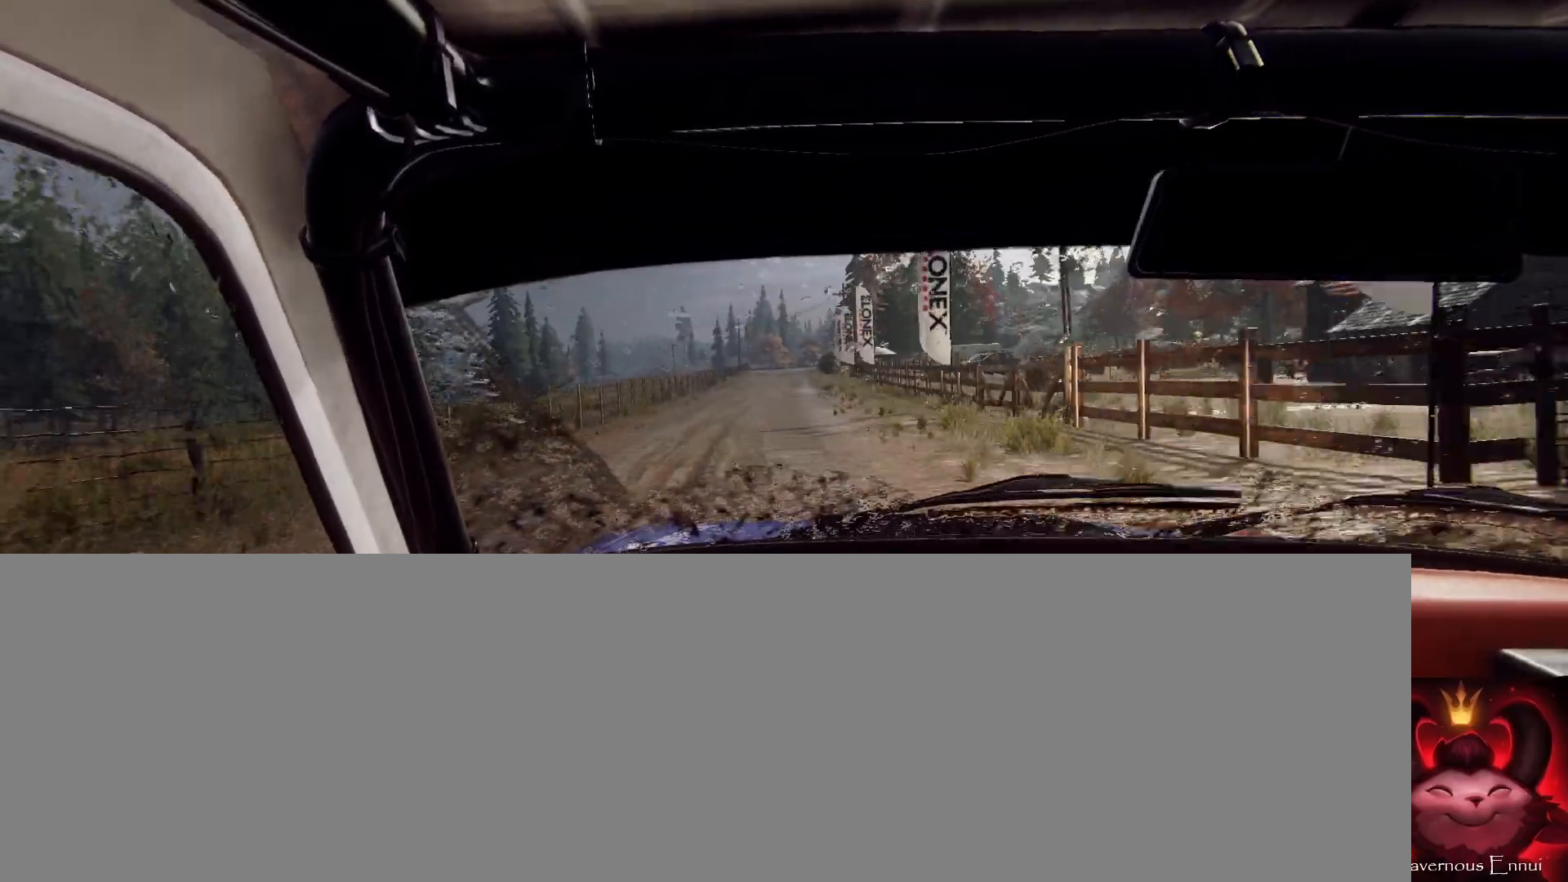
{"buttons": [], "left_stick": "center", "right_stick": "up", "events": [[67, "left_stick", "center"], [333, "left_stick", "right"], [500, "left_stick", "center"]]}
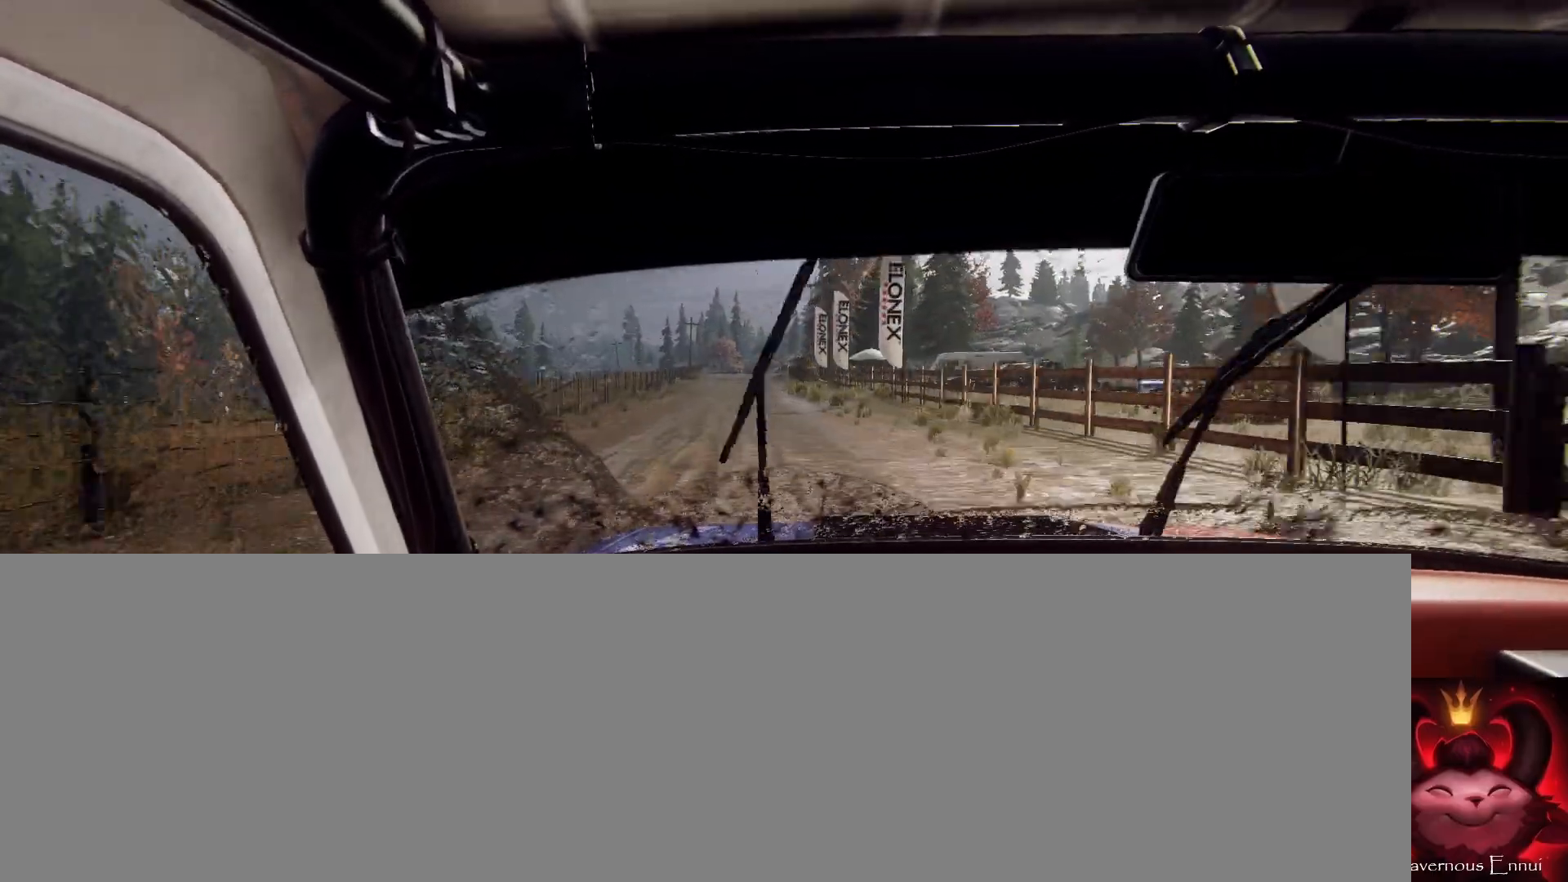
{"buttons": [], "left_stick": "center", "right_stick": "up", "events": [[267, "left_stick", "left"], [467, "left_stick", "center"]]}
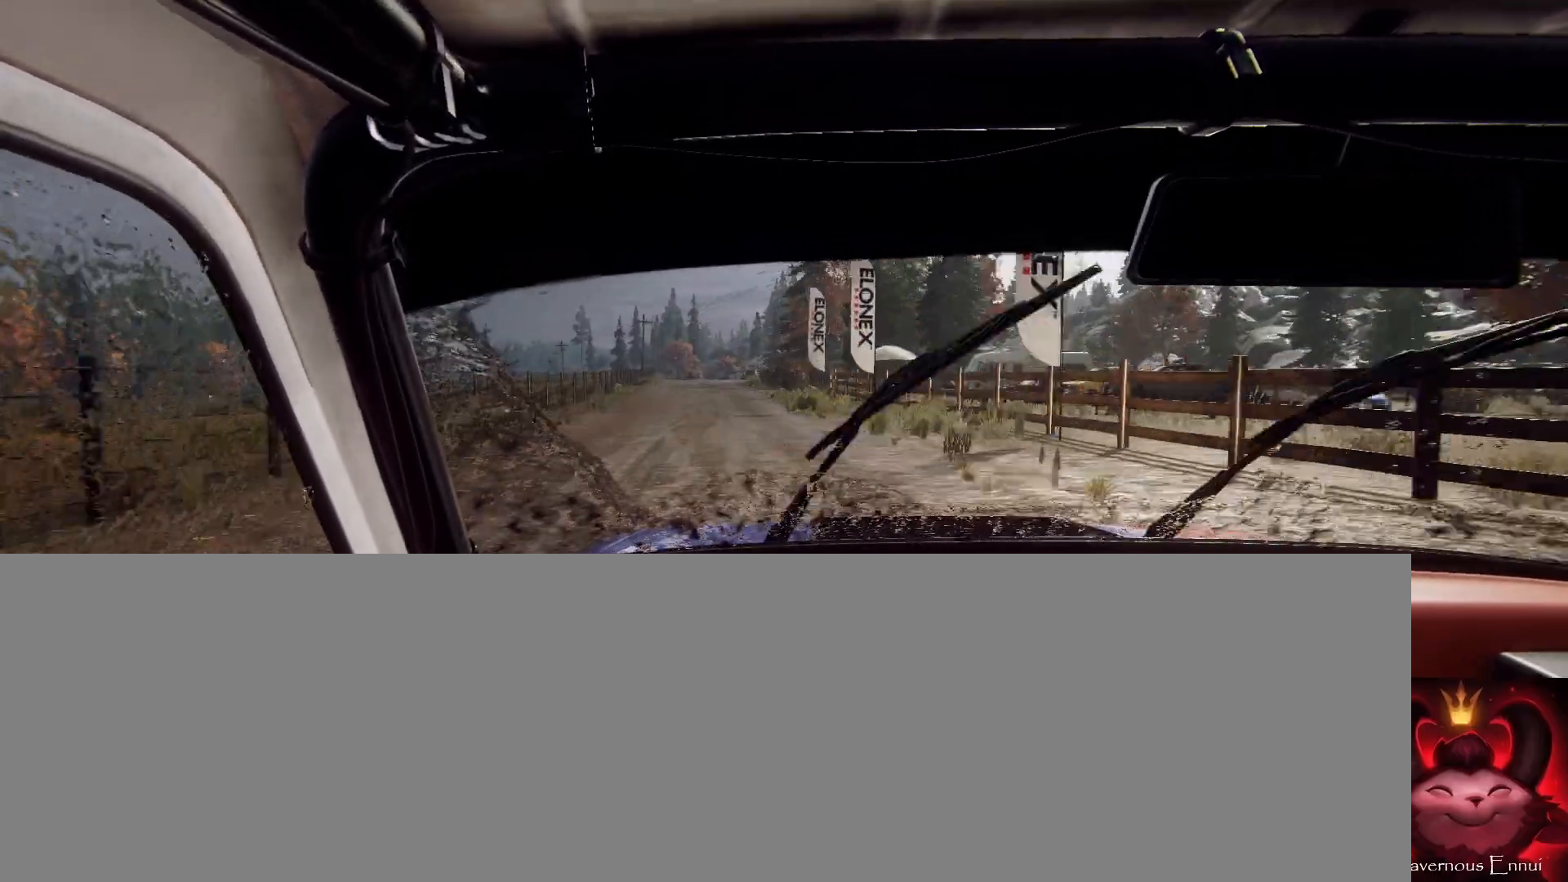
{"buttons": [], "left_stick": "center", "right_stick": "up", "events": [[167, "left_stick", "left"], [300, "left_stick", "center"]]}
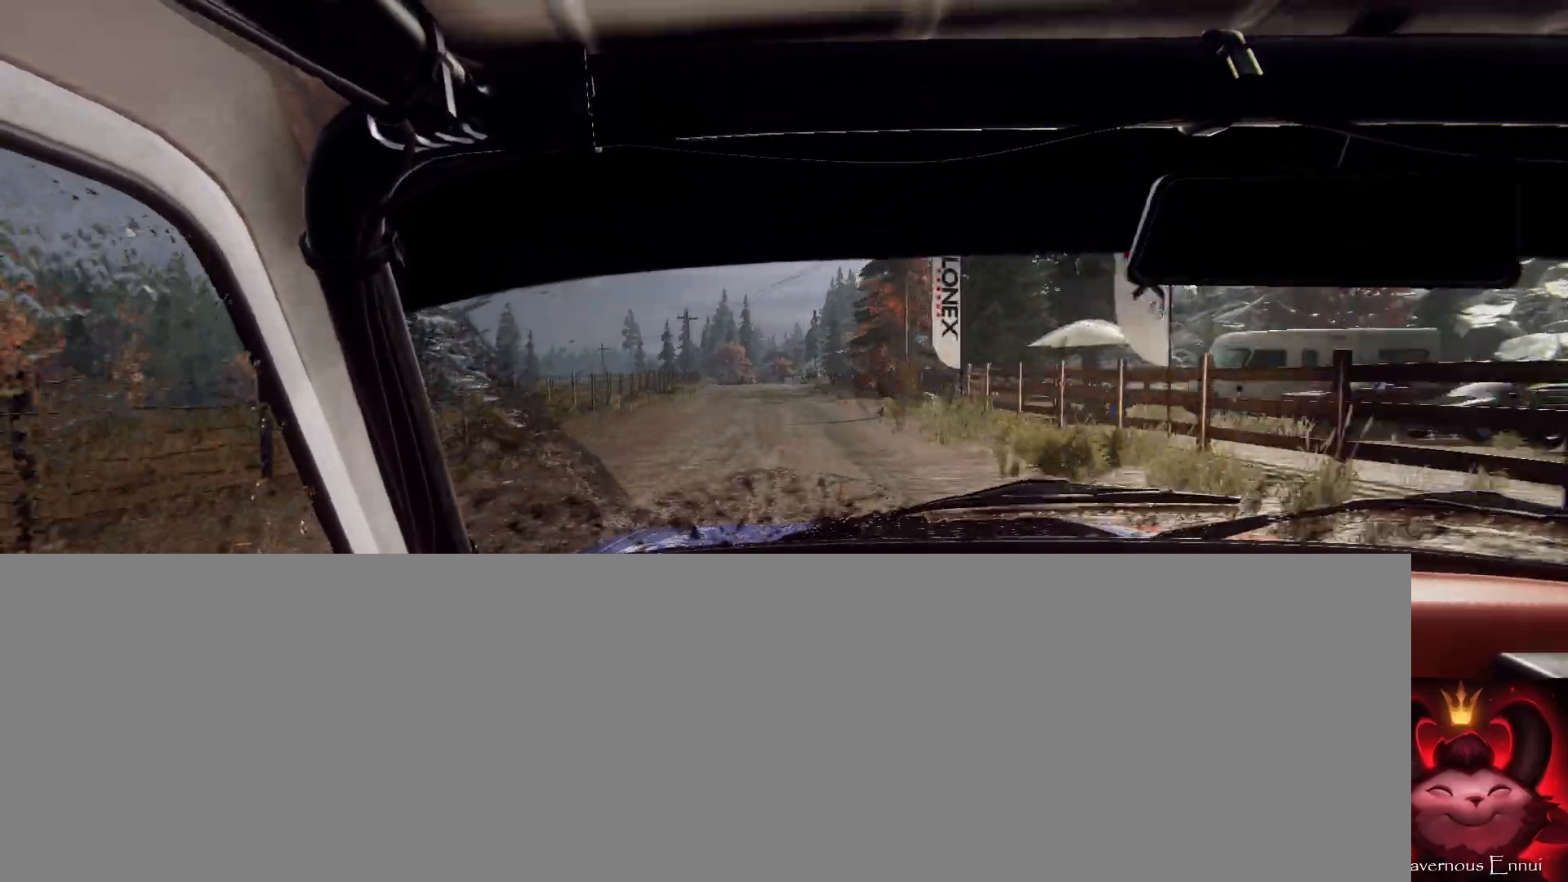
{"buttons": [], "left_stick": "left", "right_stick": "up", "events": [[33, "left_stick", "right"], [200, "left_stick", "center"], [467, "left_stick", "left"]]}
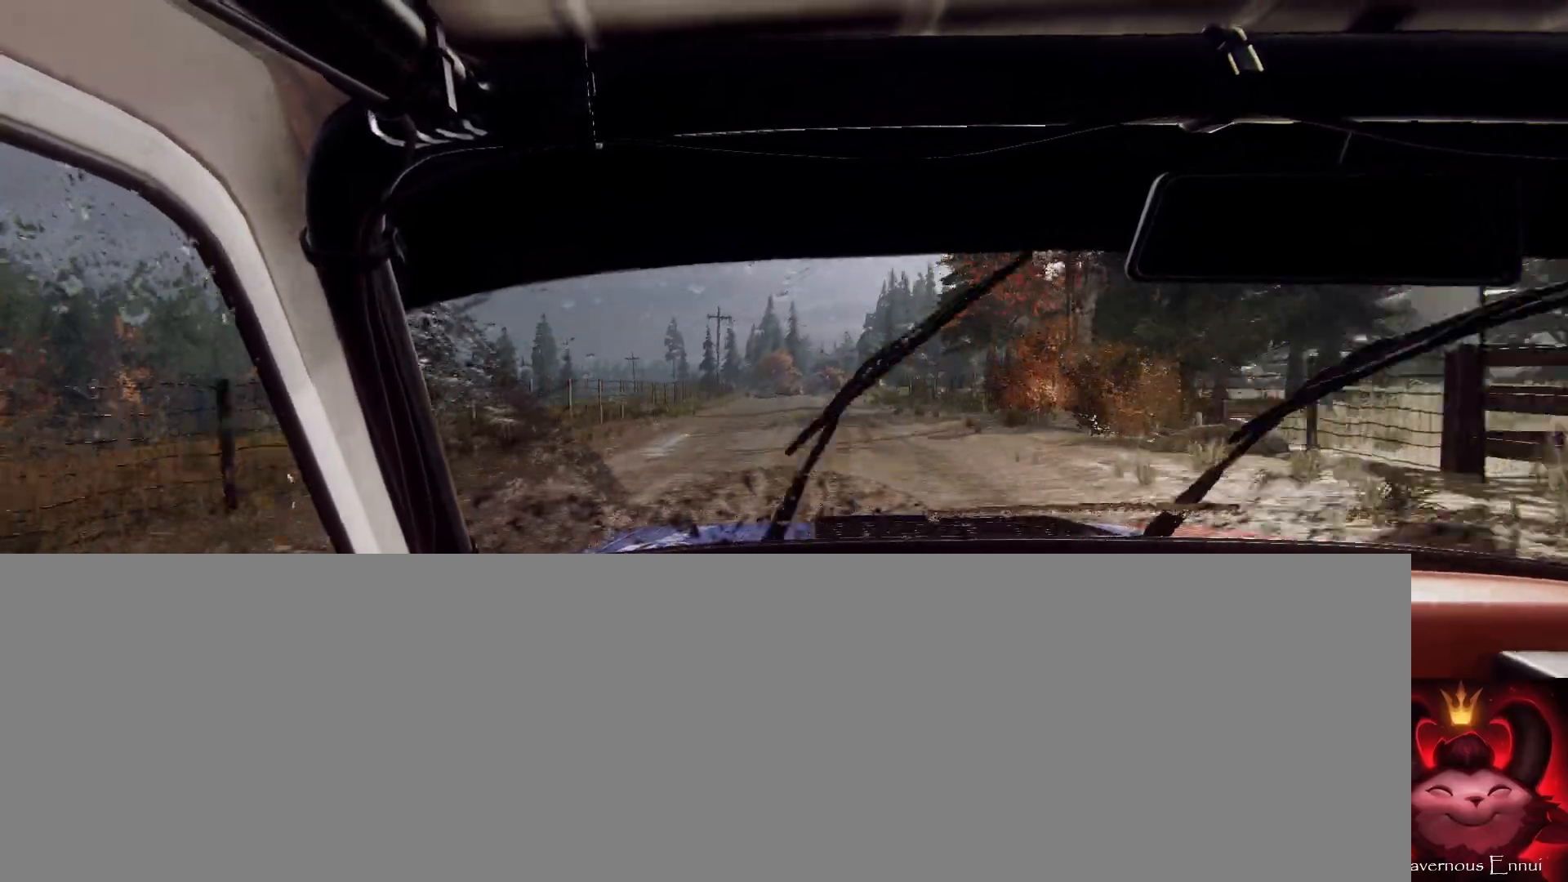
{"buttons": [], "left_stick": "center", "right_stick": "up", "events": [[33, "R1", "down"], [67, "left_stick", "center"], [133, "R1", "up"], [200, "left_stick", "left"], [433, "left_stick", "center"]]}
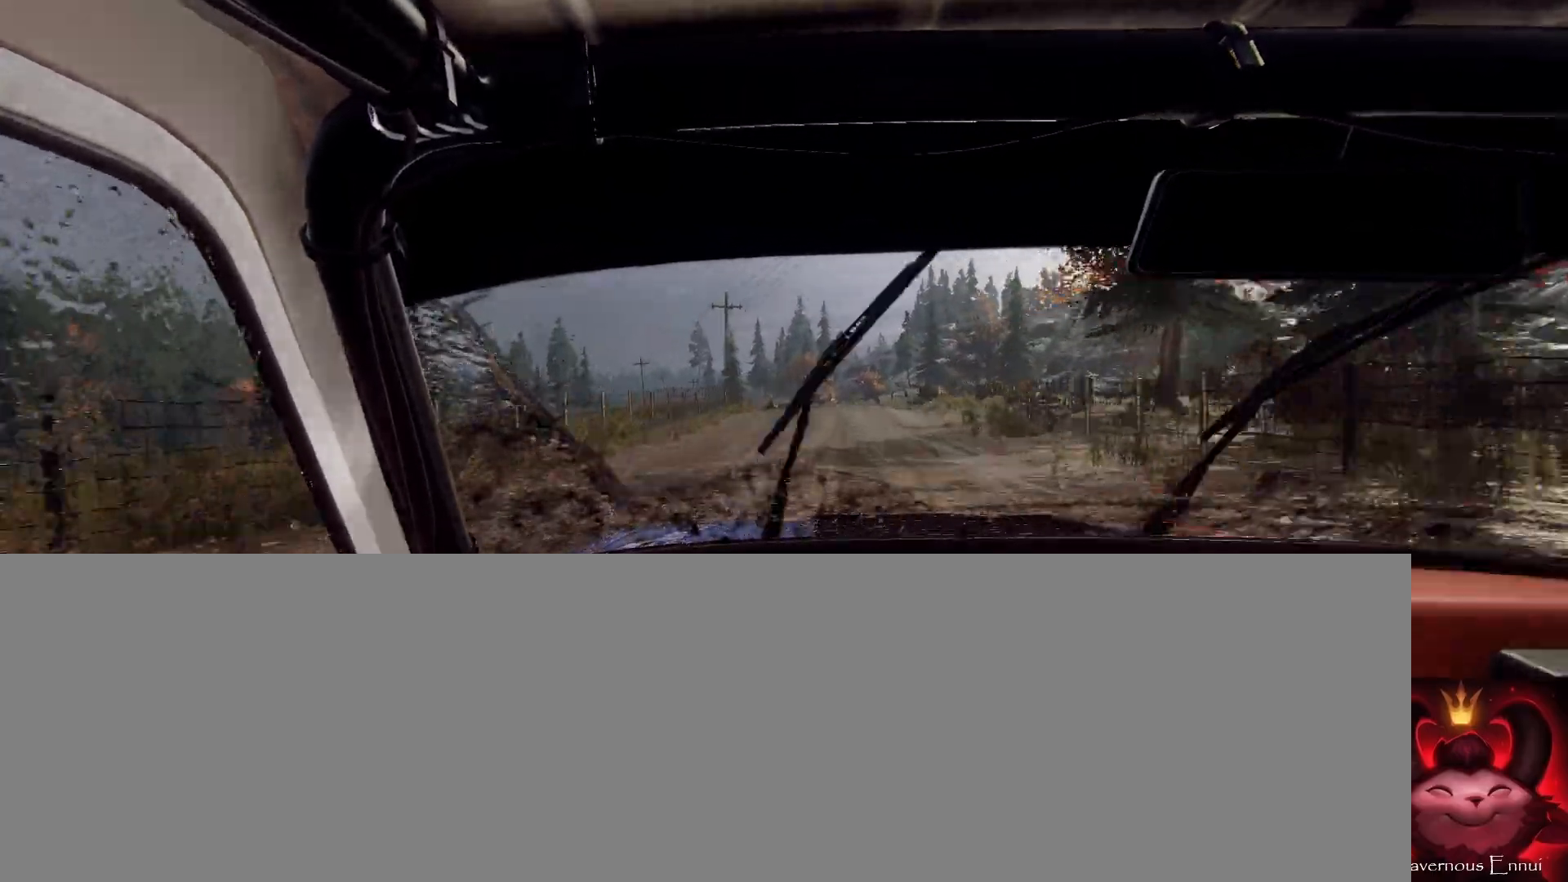
{"buttons": [], "left_stick": "right", "right_stick": "up", "events": [[33, "left_stick", "left"], [167, "left_stick", "center"], [467, "left_stick", "right"]]}
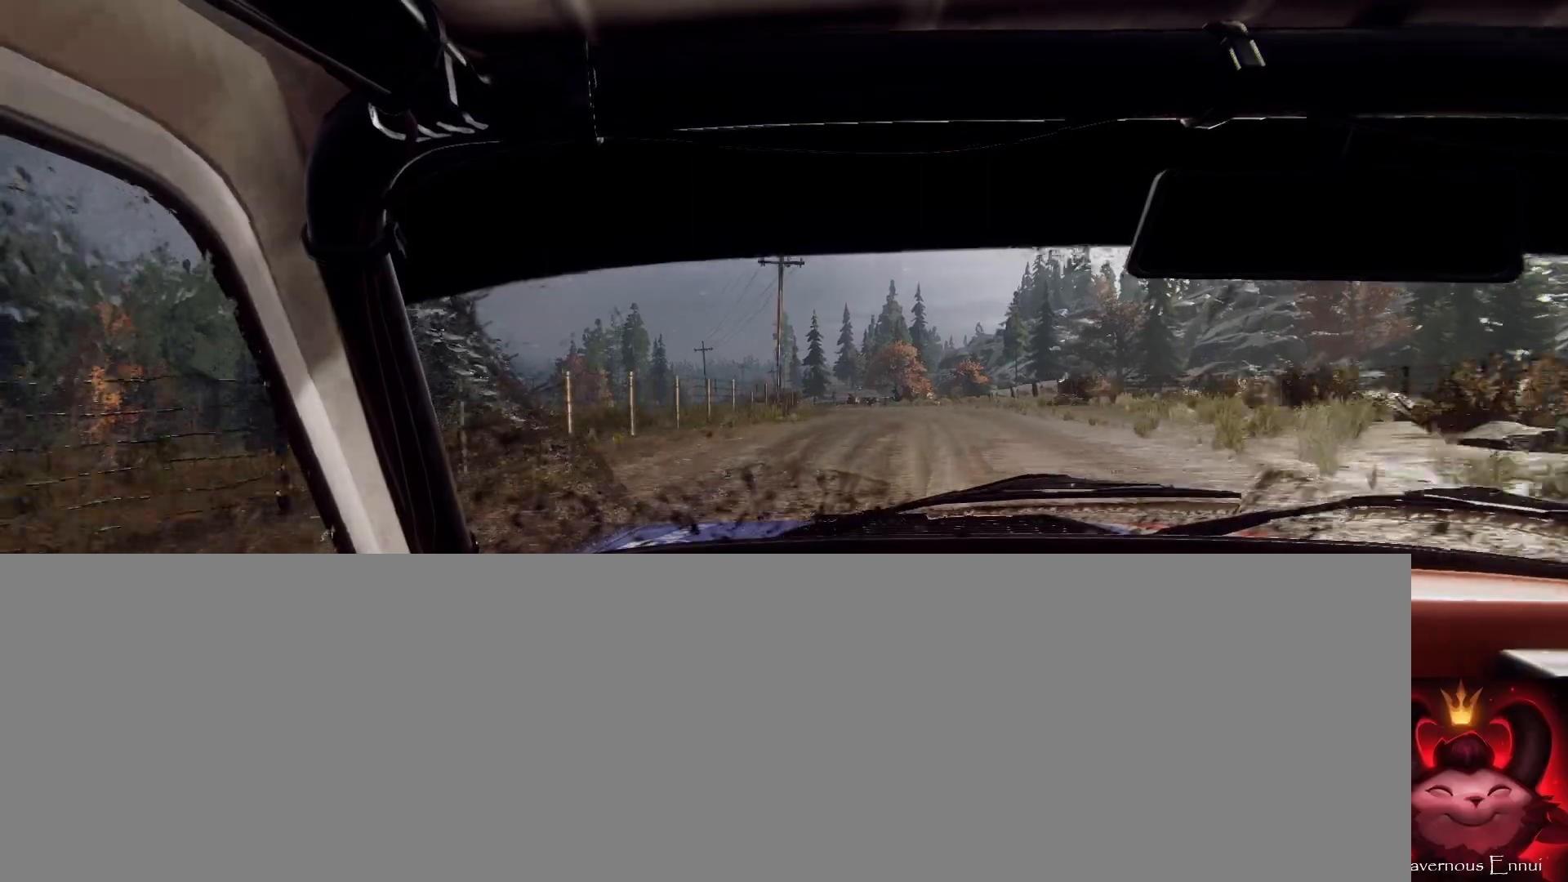
{"buttons": [], "left_stick": "left", "right_stick": "center"}
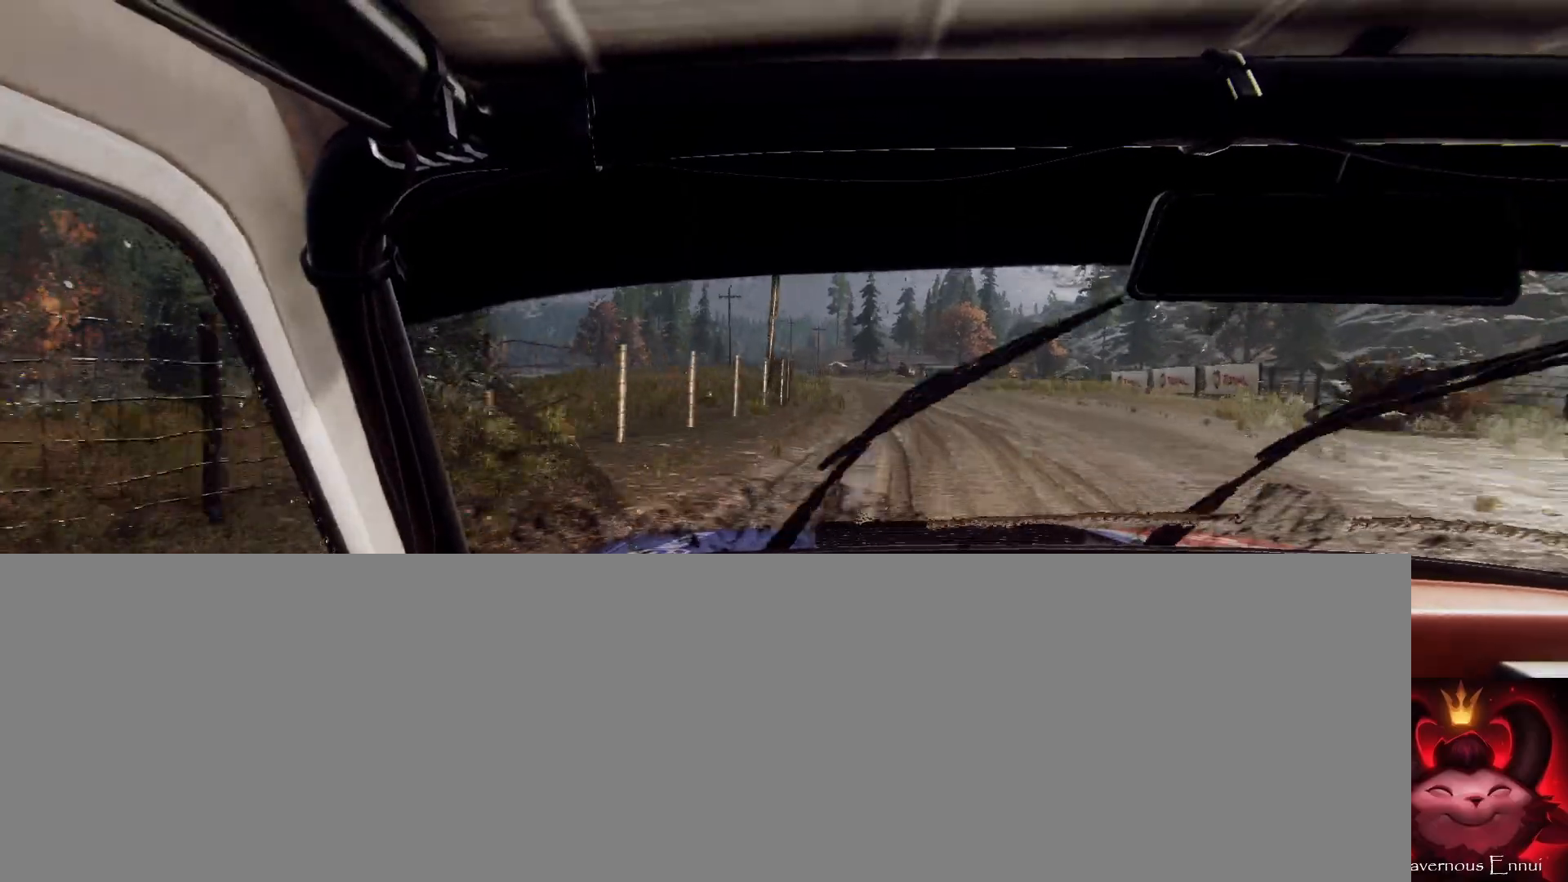
{"buttons": [], "left_stick": "right", "right_stick": "center", "events": [[133, "left_stick", "center"], [133, "right_stick", "up"], [233, "right_stick", "center"], [267, "left_stick", "right"]]}
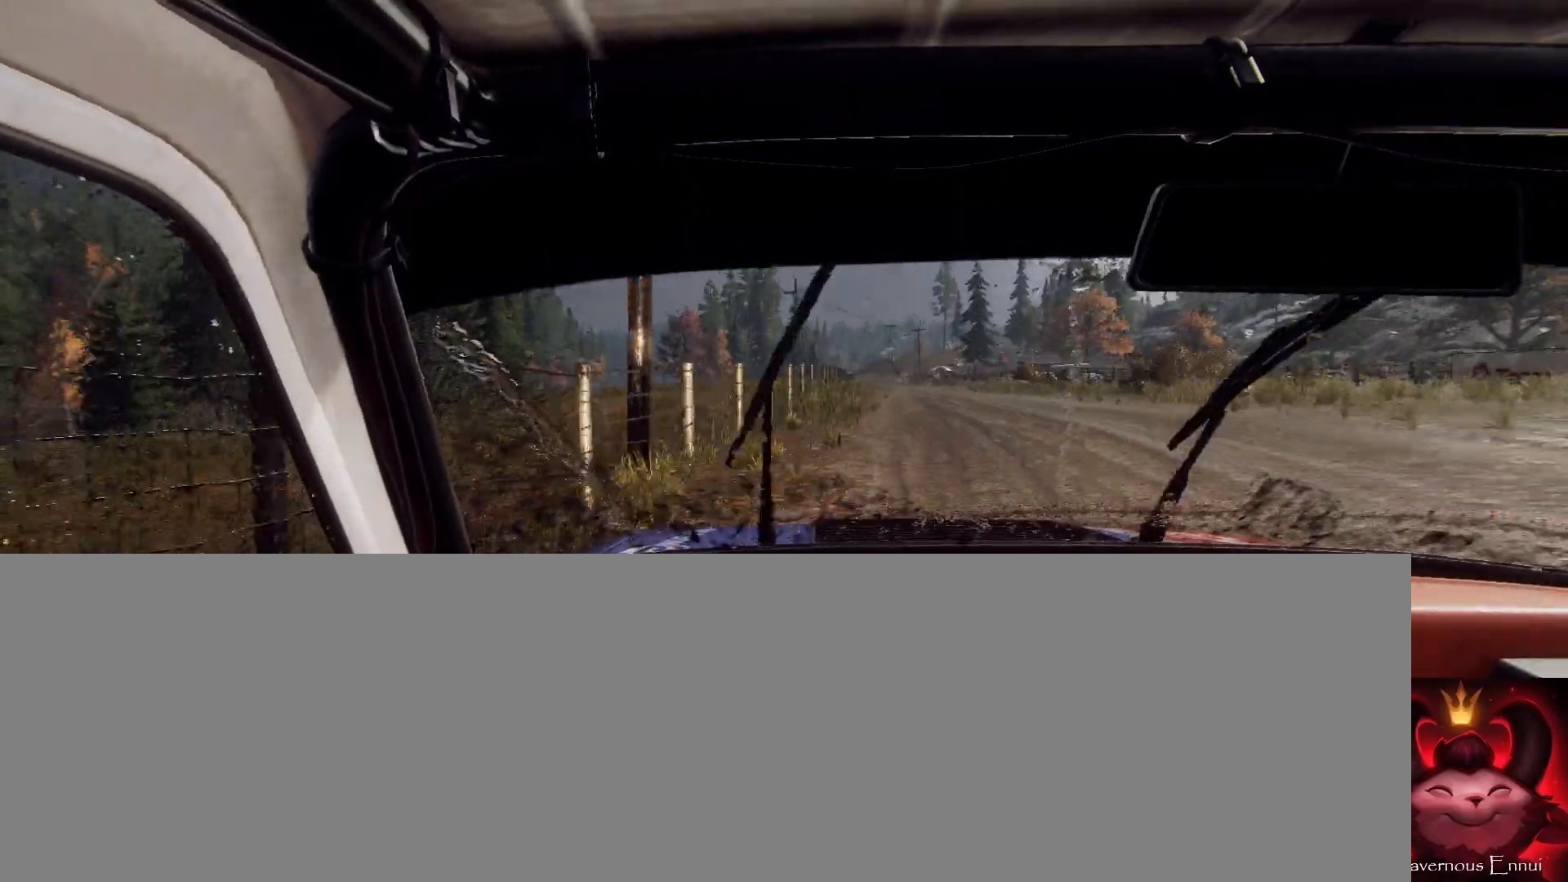
{"buttons": [], "left_stick": "center", "right_stick": "up", "events": [[100, "left_stick", "center"], [133, "right_stick", "up"], [267, "left_stick", "right"], [433, "left_stick", "center"]]}
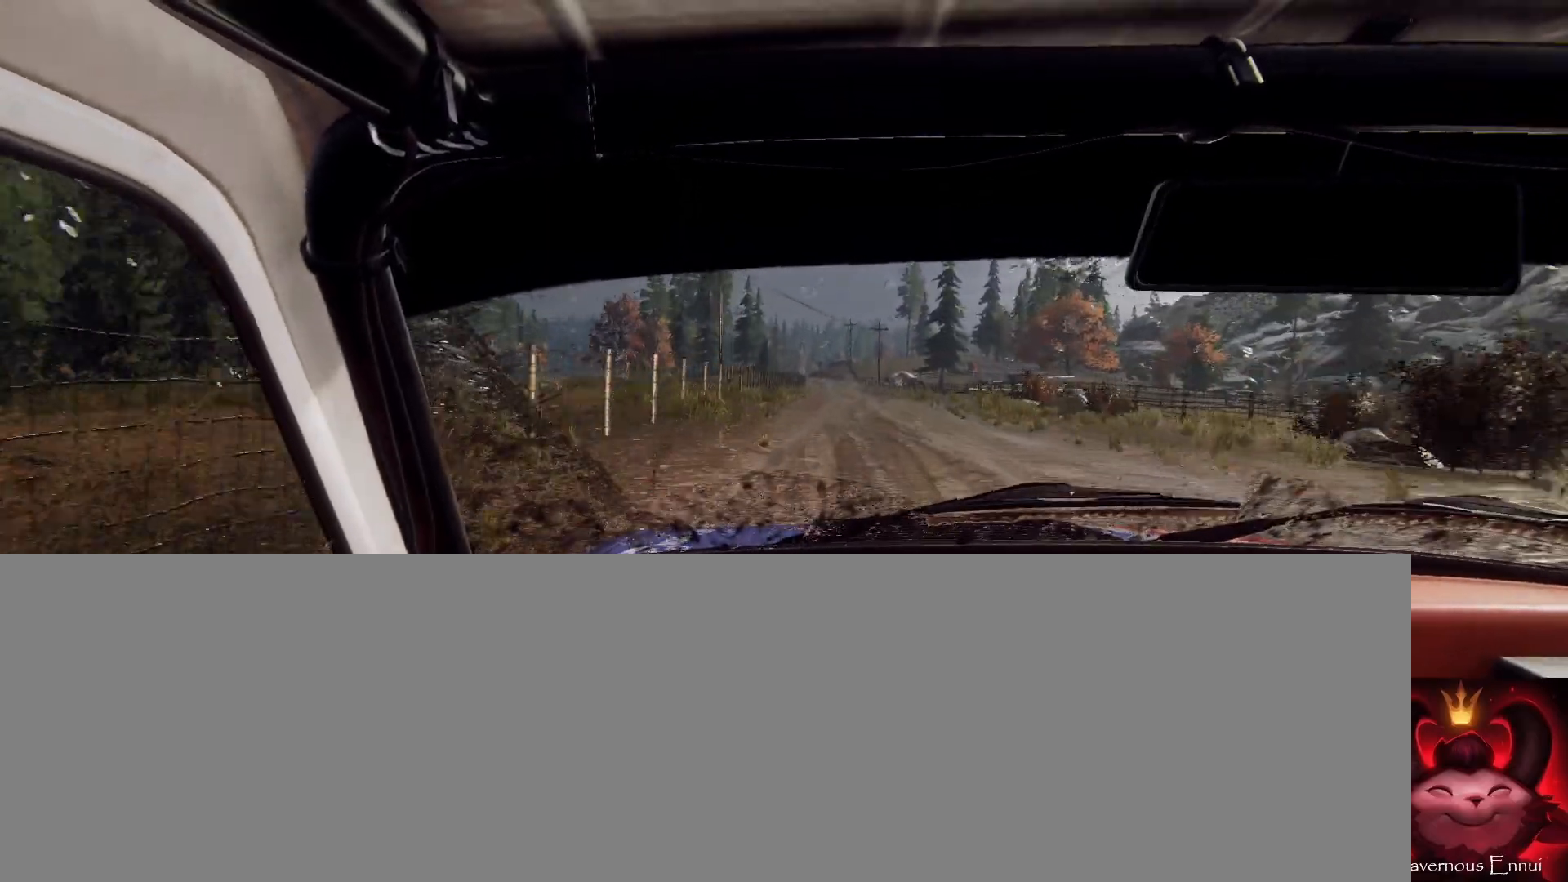
{"buttons": [], "left_stick": "center", "right_stick": "up", "events": [[67, "left_stick", "down-left"], [300, "left_stick", "center"]]}
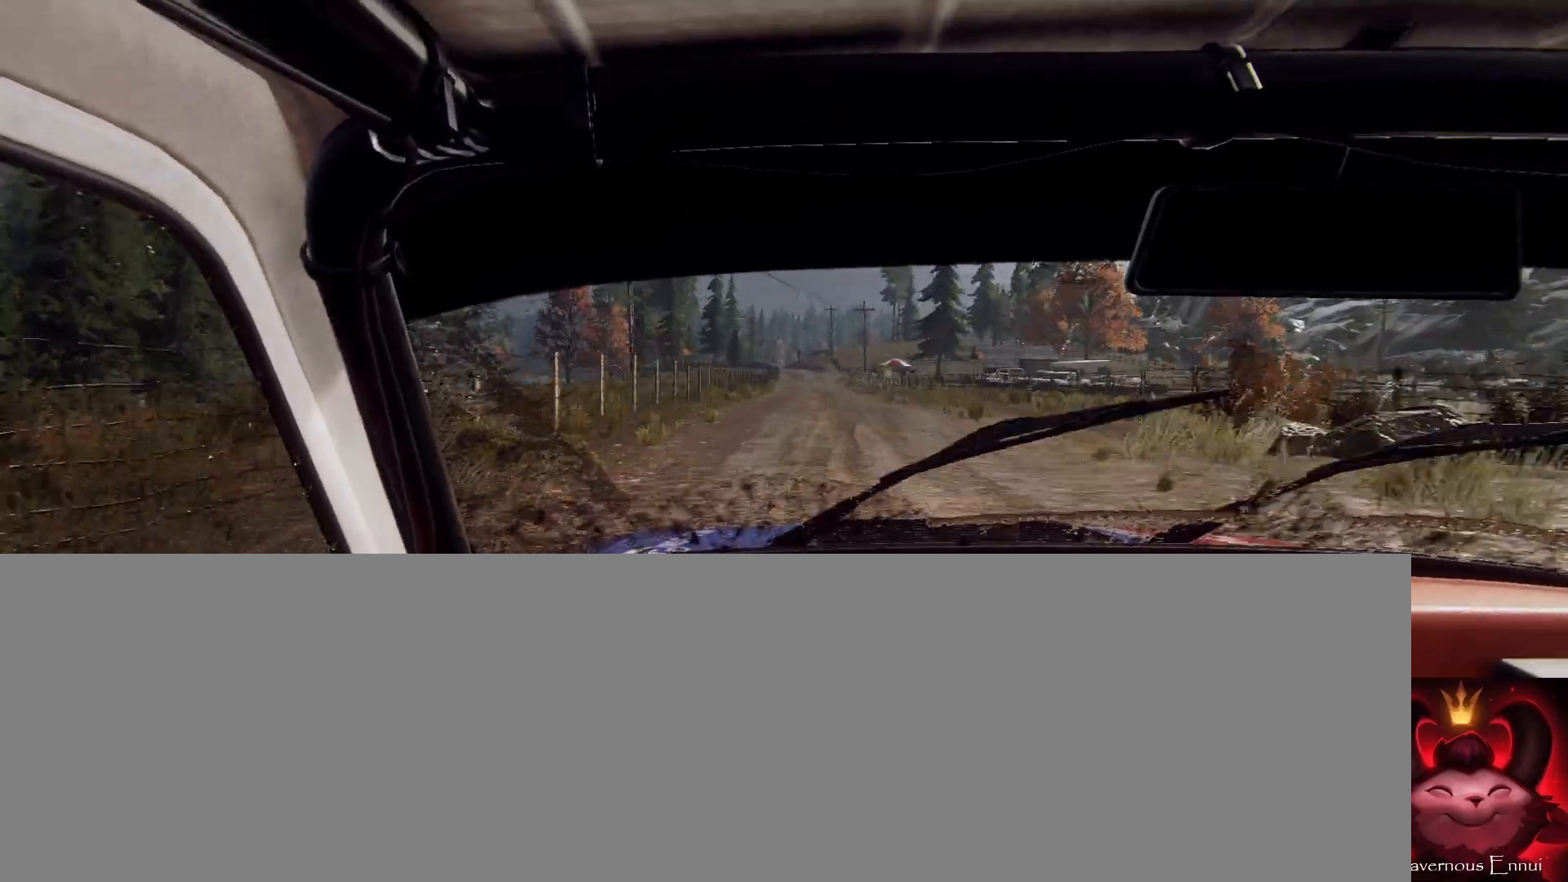
{"buttons": [], "left_stick": "center", "right_stick": "up", "events": [[133, "left_stick", "right"], [200, "left_stick", "center"]]}
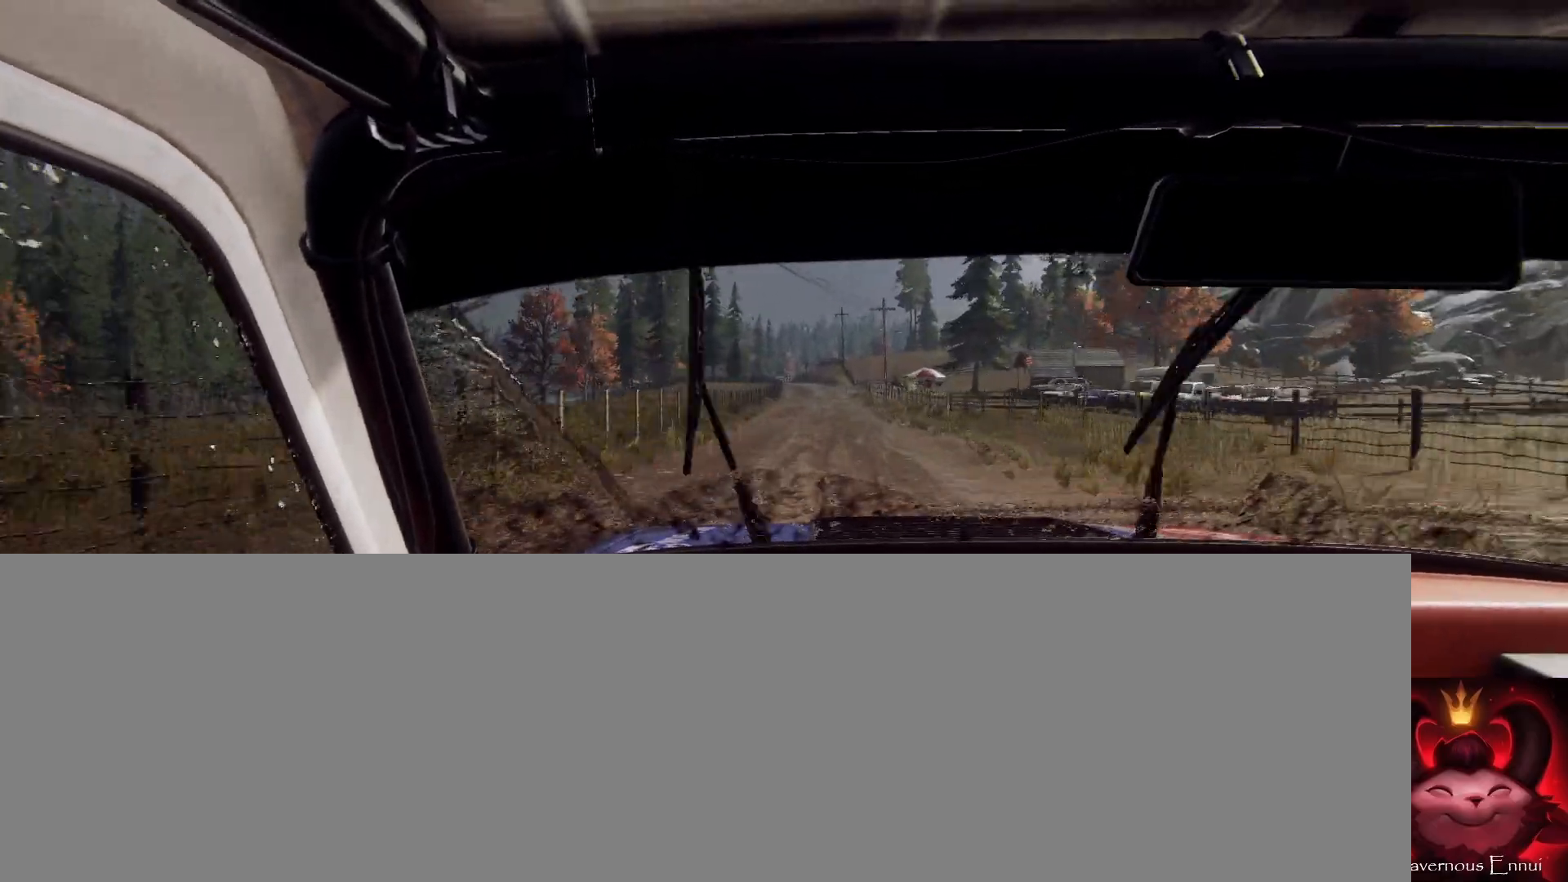
{"buttons": [], "left_stick": "center", "right_stick": "up", "events": [[100, "left_stick", "right"], [200, "left_stick", "center"]]}
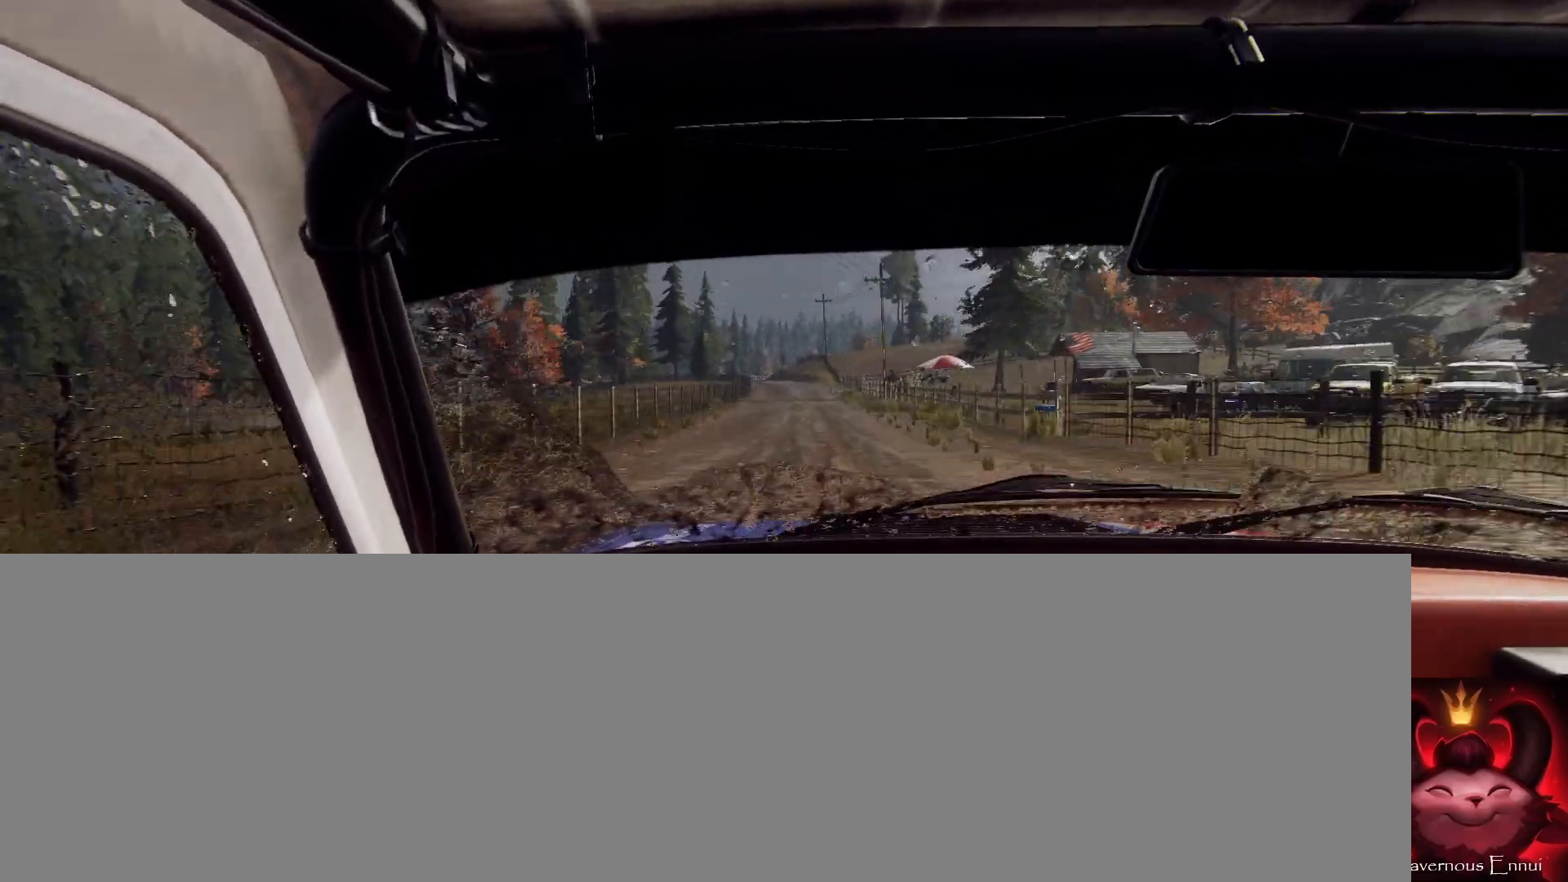
{"buttons": [], "left_stick": "left", "right_stick": "up", "events": [[33, "left_stick", "left"], [267, "left_stick", "center"], [400, "left_stick", "left"]]}
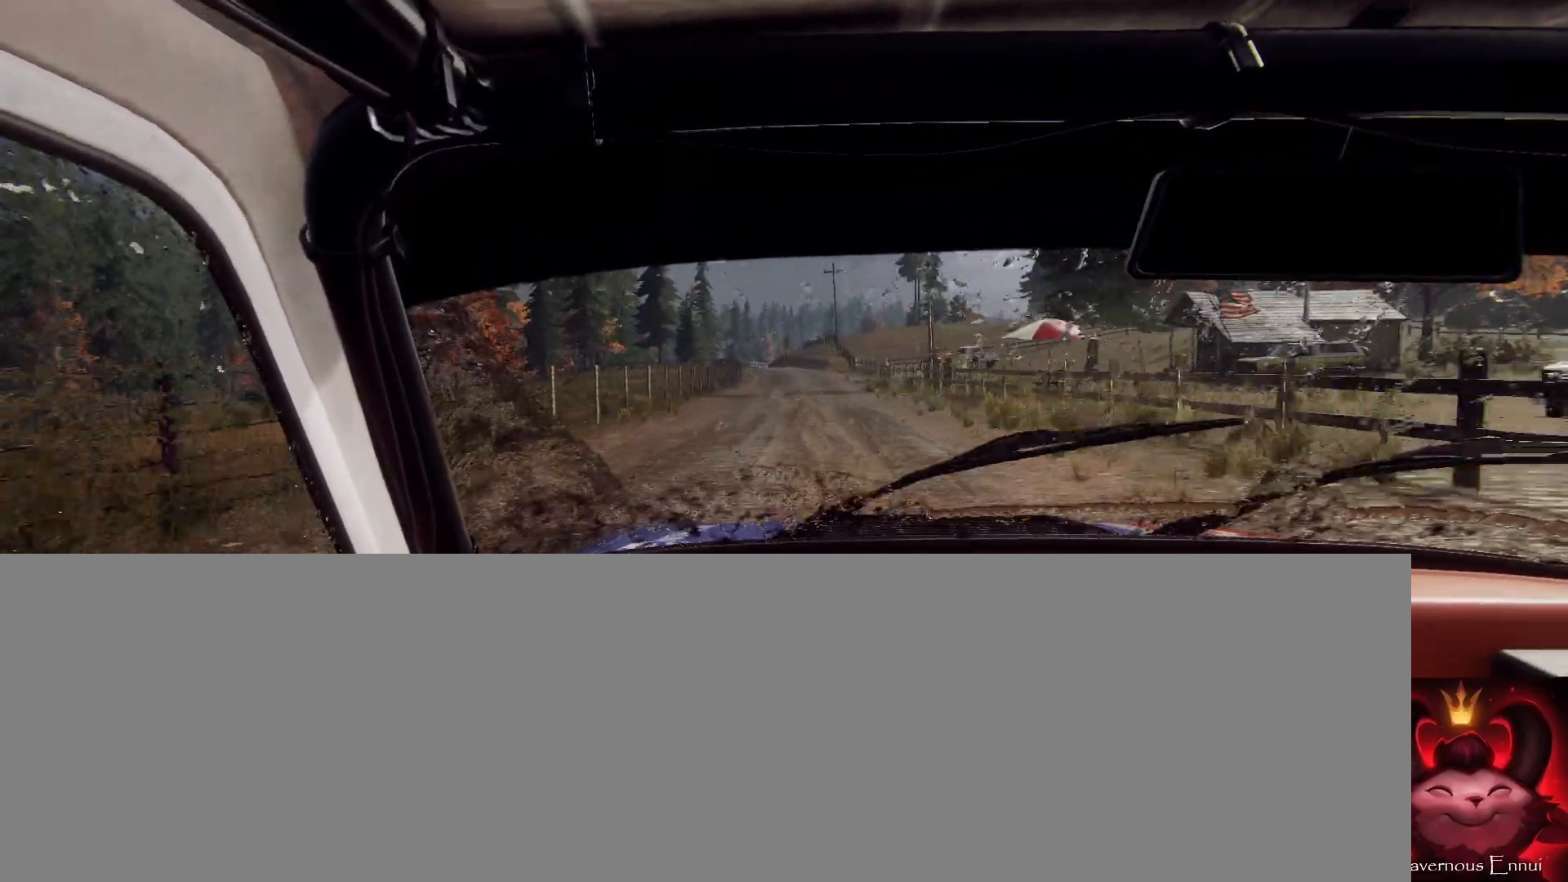
{"buttons": [], "left_stick": "center", "right_stick": "center", "events": [[33, "left_stick", "center"], [200, "R1", "down"], [267, "left_stick", "right"], [333, "R1", "up"], [367, "right_stick", "center"], [467, "left_stick", "center"]]}
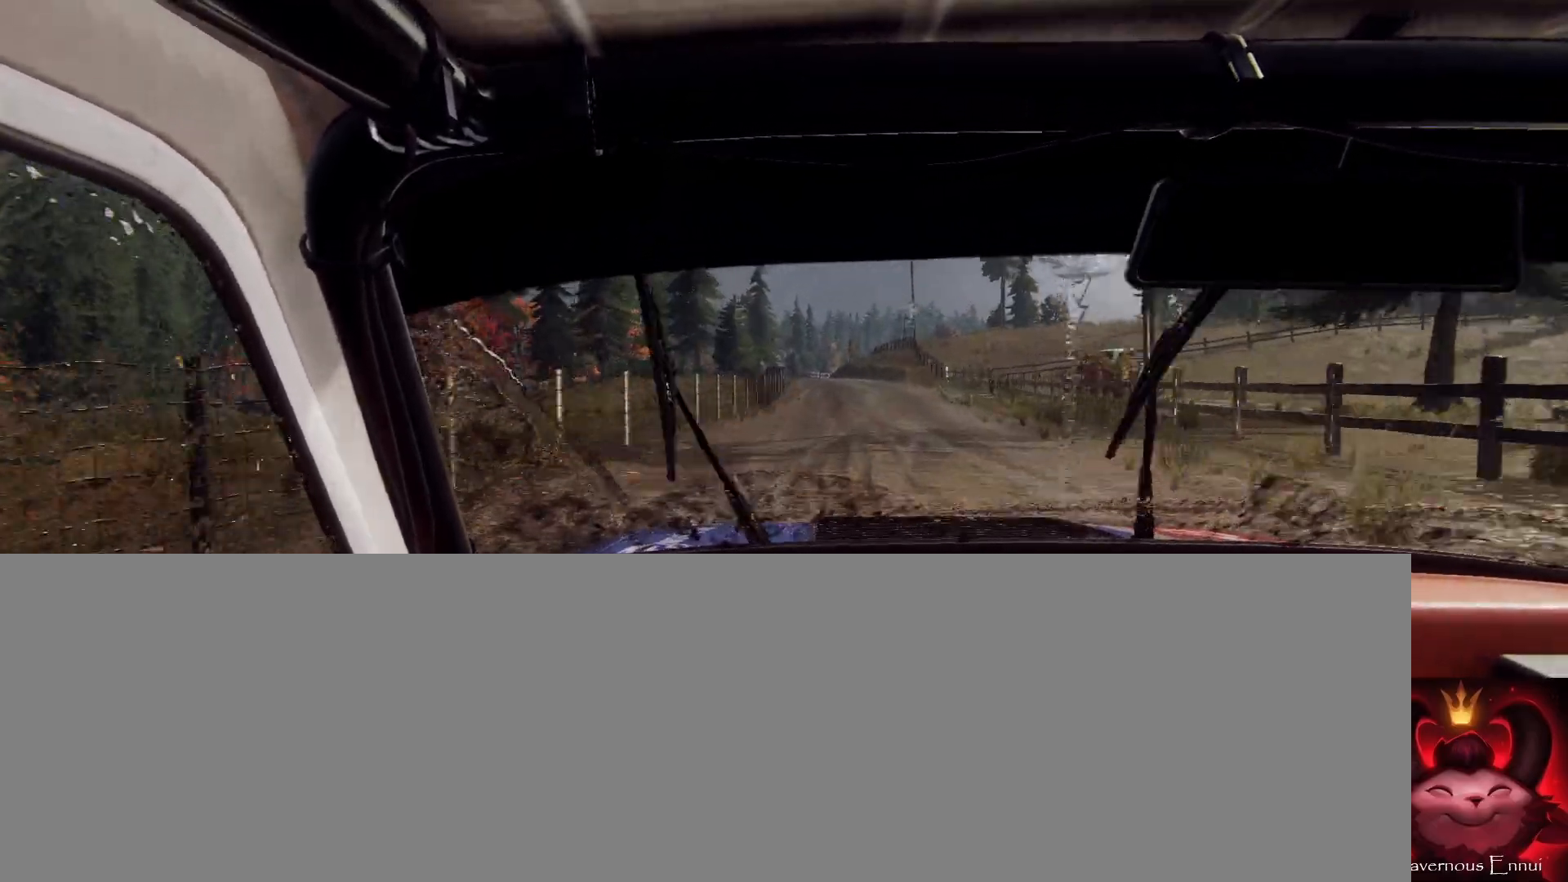
{"buttons": [], "left_stick": "down-left", "right_stick": "up", "events": [[33, "right_stick", "up"], [100, "left_stick", "right"], [167, "right_stick", "center"], [200, "left_stick", "center"], [333, "left_stick", "down-left"], [367, "right_stick", "up"]]}